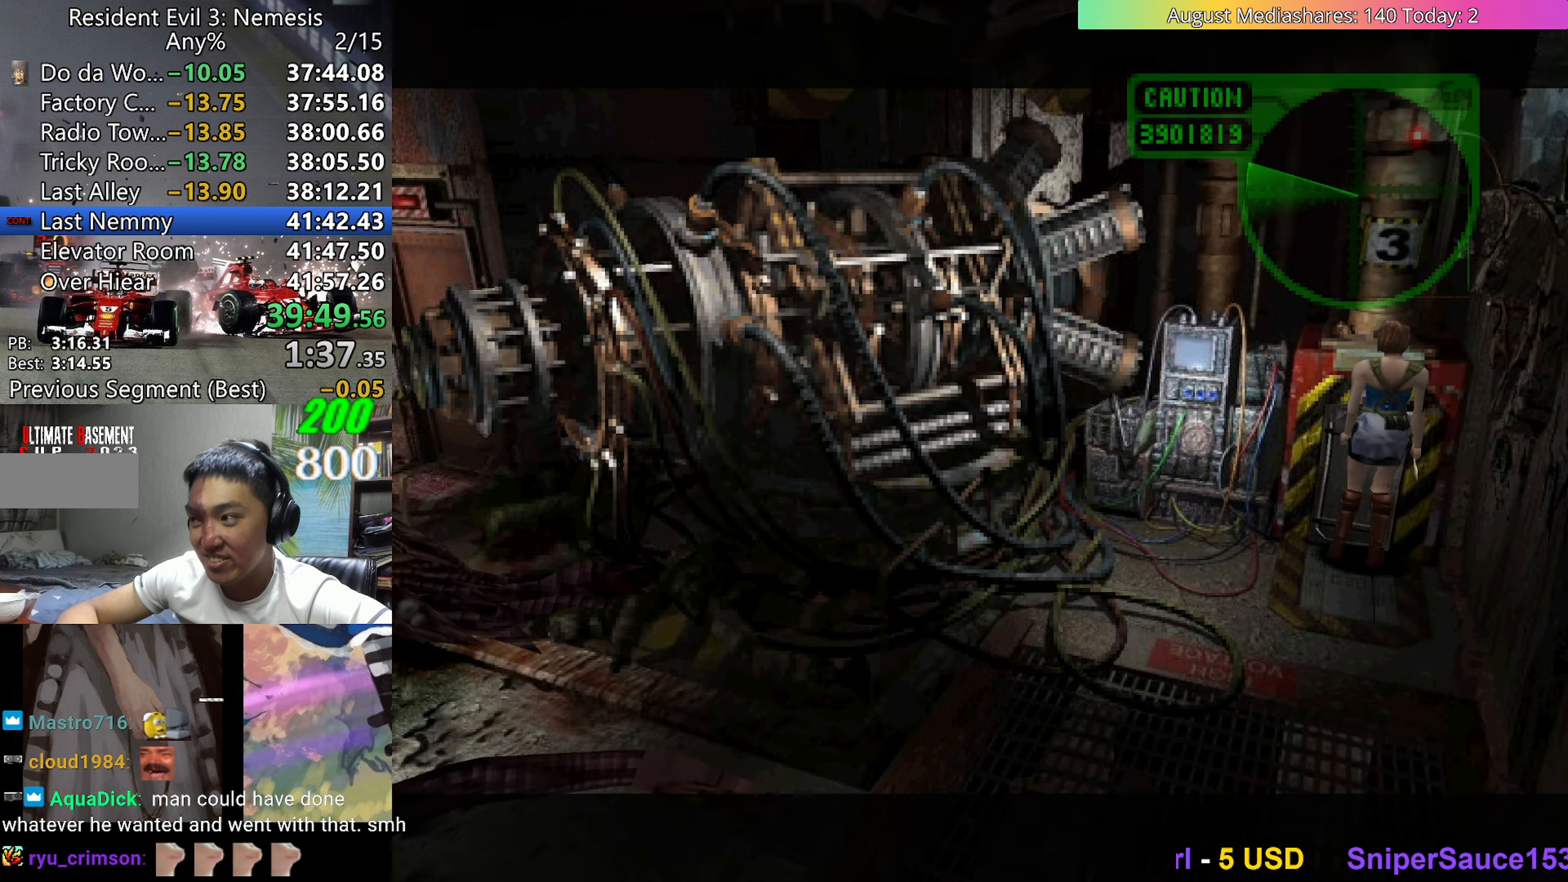
Gameplay with keyboard; each line is a JSON object with the keys held at the frame after it. "events" lists presses ("down") and releases ("up") of "0", "a", "c", "d", "down", "left", "right", "s", "up", "v", "x" and "z" between this image and that frame as [ms after this image, input, new state], when the widget could be followed in between. No other keys are recorded. Mouse input is not recorded.
{"keys": ["x"], "events": [[217, "x", "down"]]}
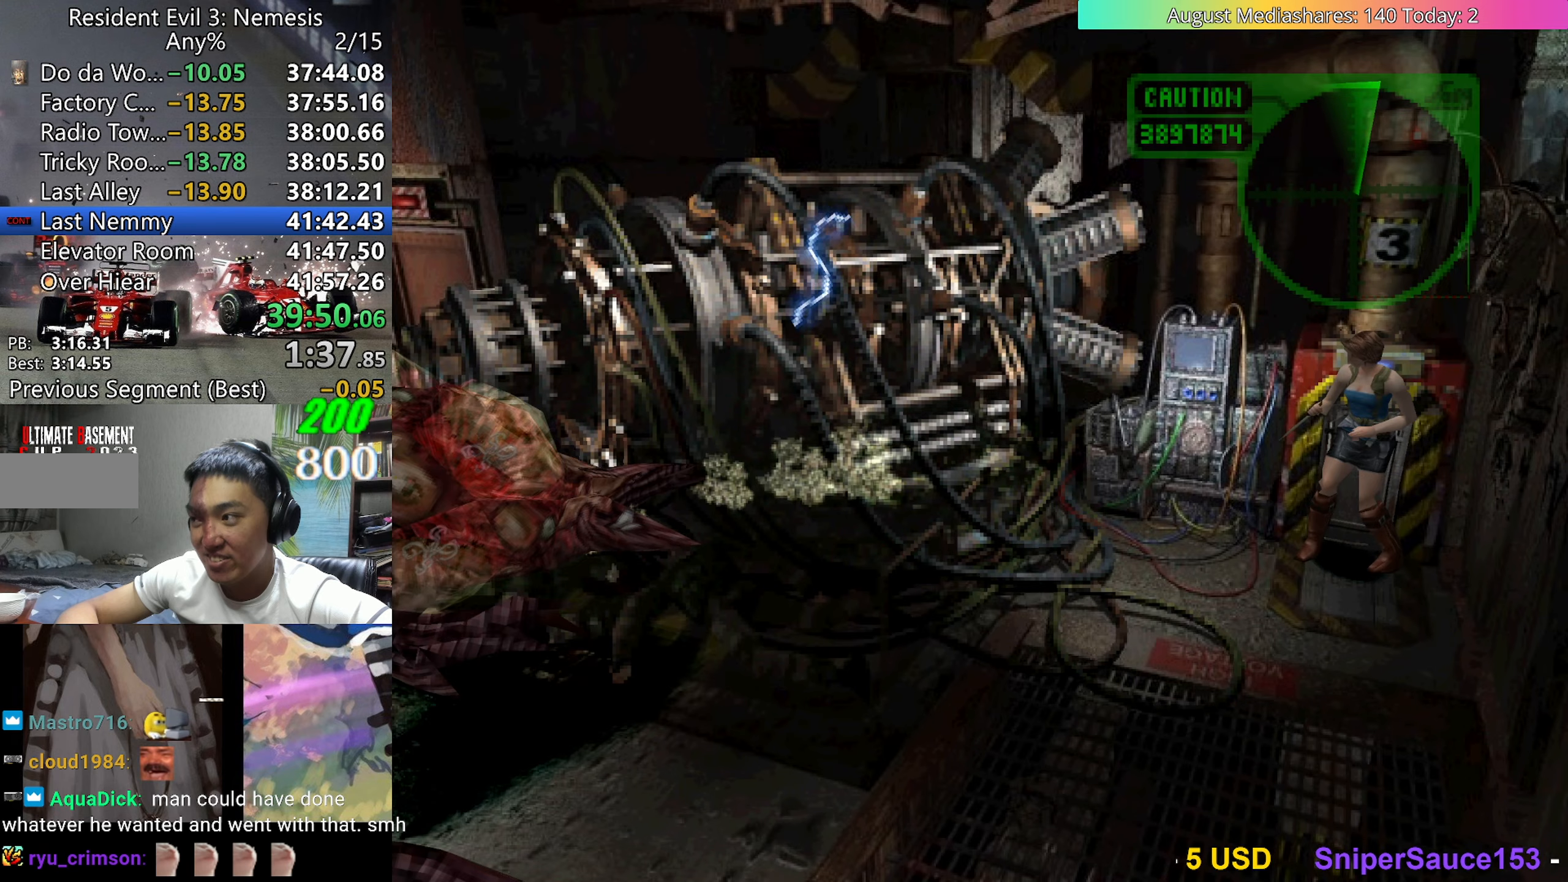
{"keys": [], "events": [[467, "x", "up"]]}
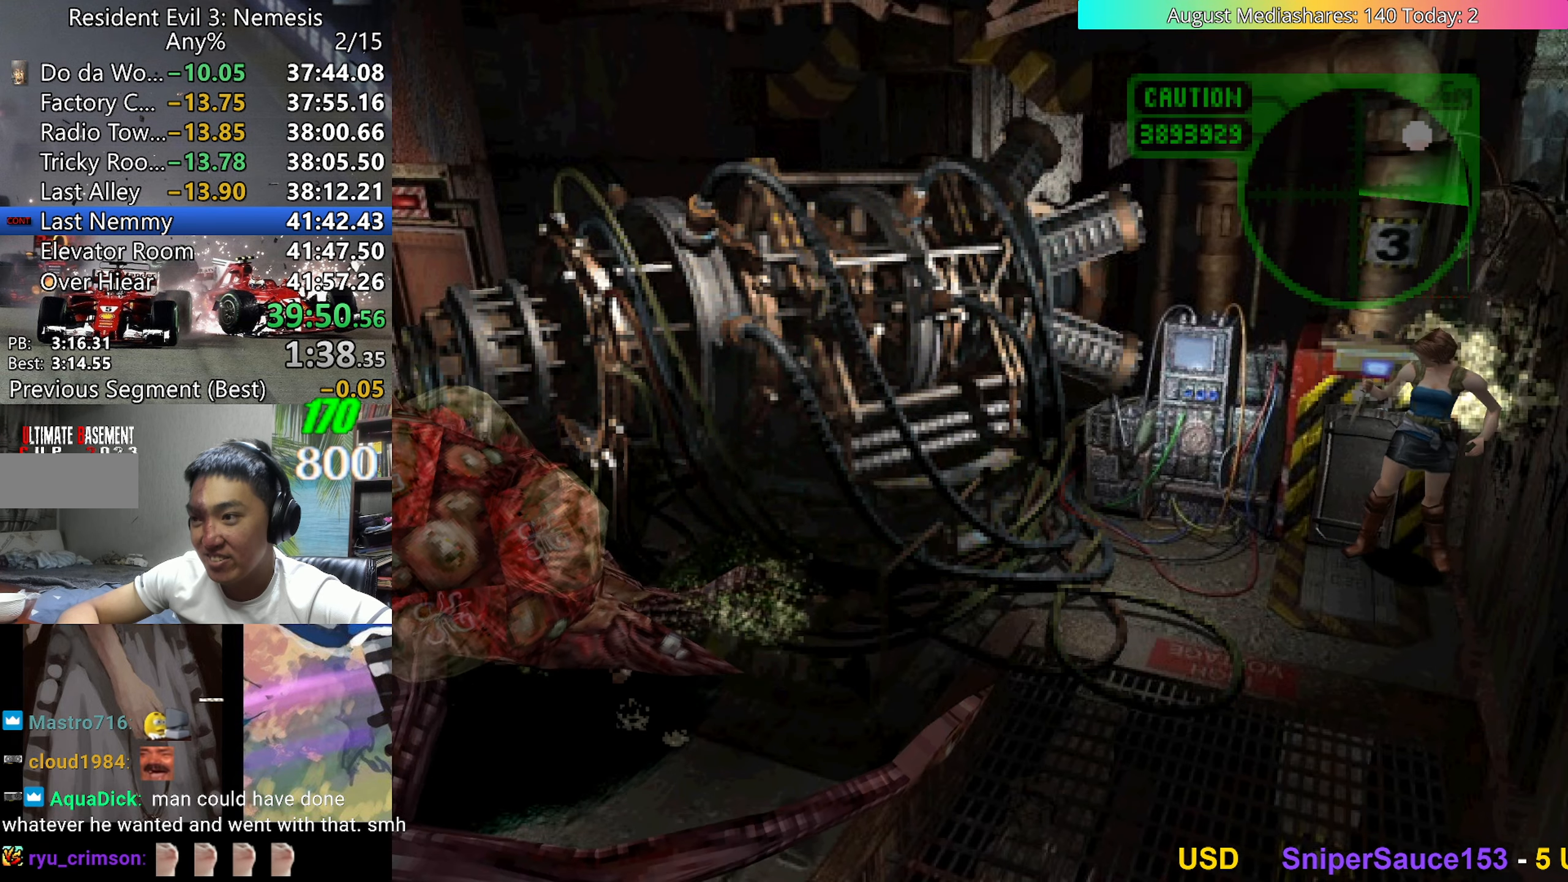
{"keys": ["z"], "events": [[200, "z", "down"], [283, "z", "up"], [333, "z", "down"], [433, "z", "up"], [483, "z", "down"]]}
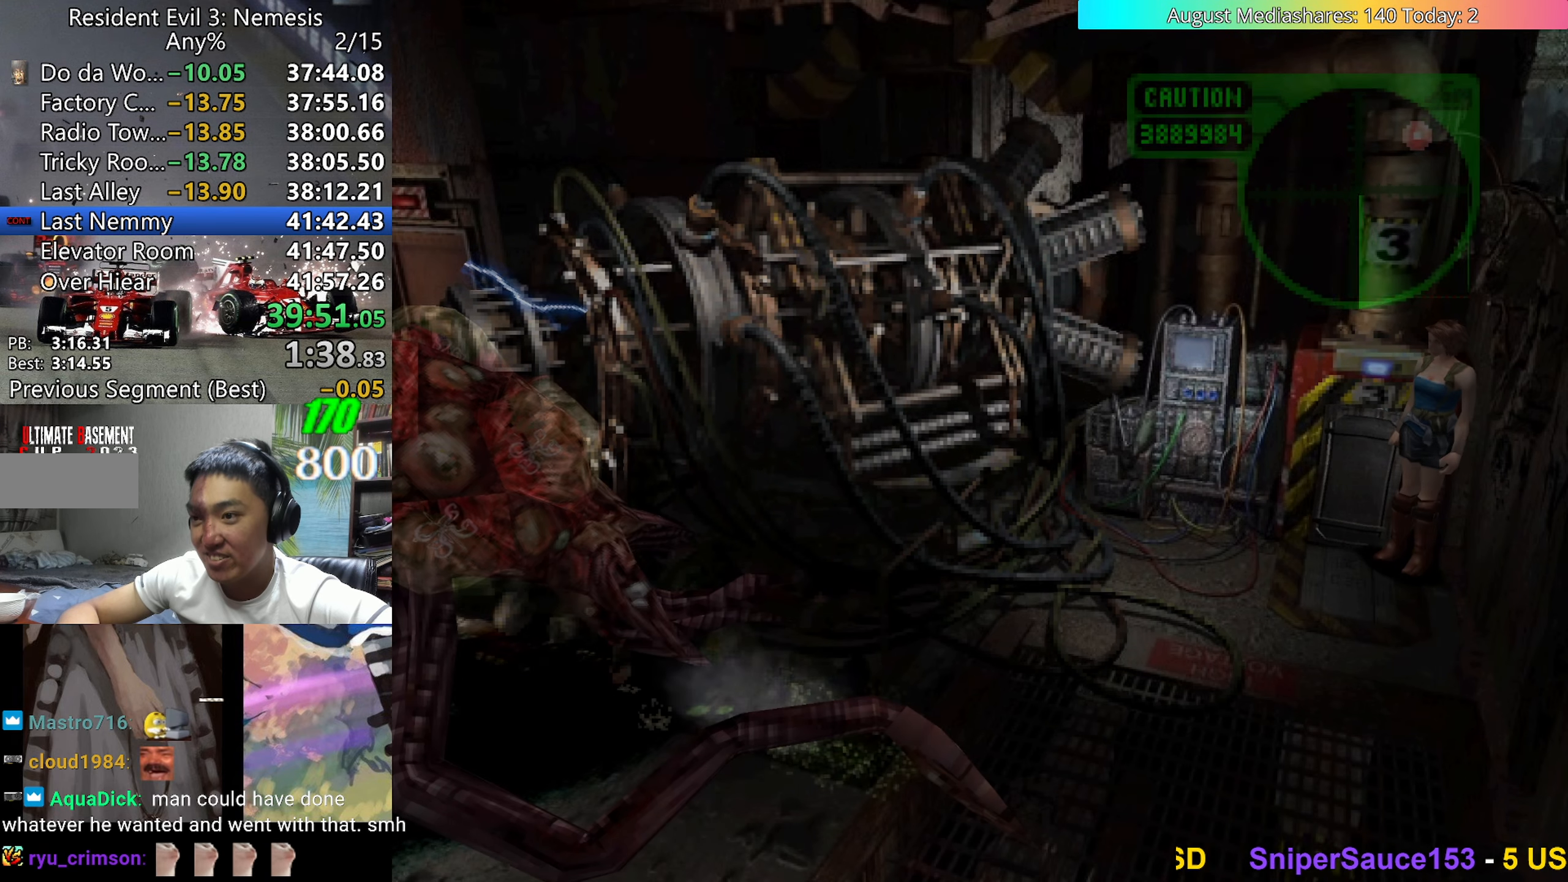
{"keys": [], "events": [[67, "z", "up"], [117, "z", "down"], [200, "z", "up"]]}
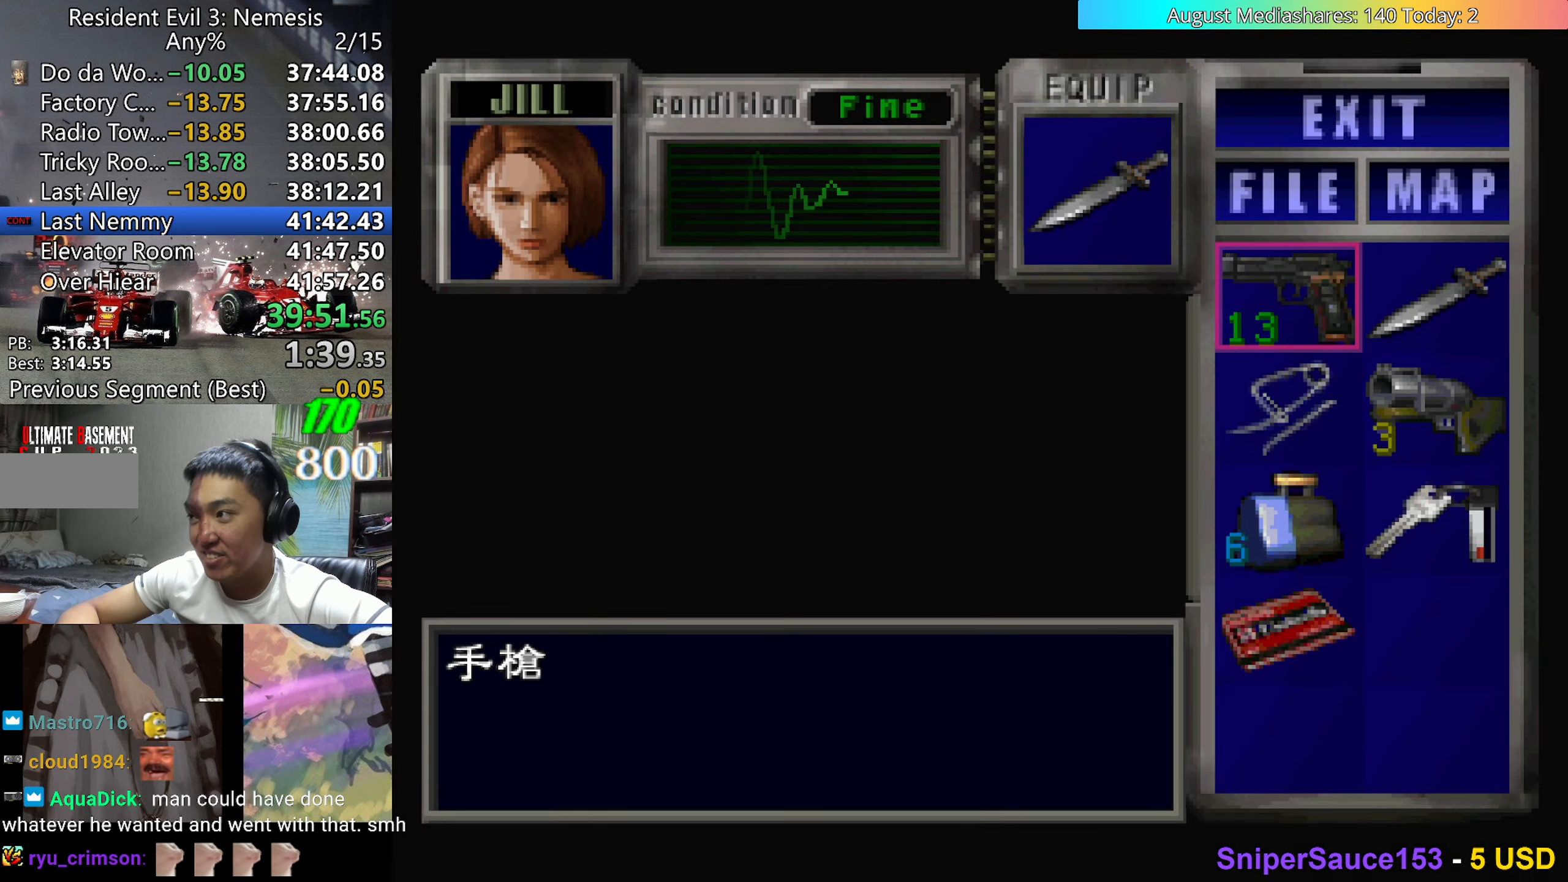
{"keys": ["c"], "events": [[133, "down", "down"], [183, "down", "up"], [317, "c", "down"], [417, "c", "up"], [467, "c", "down"]]}
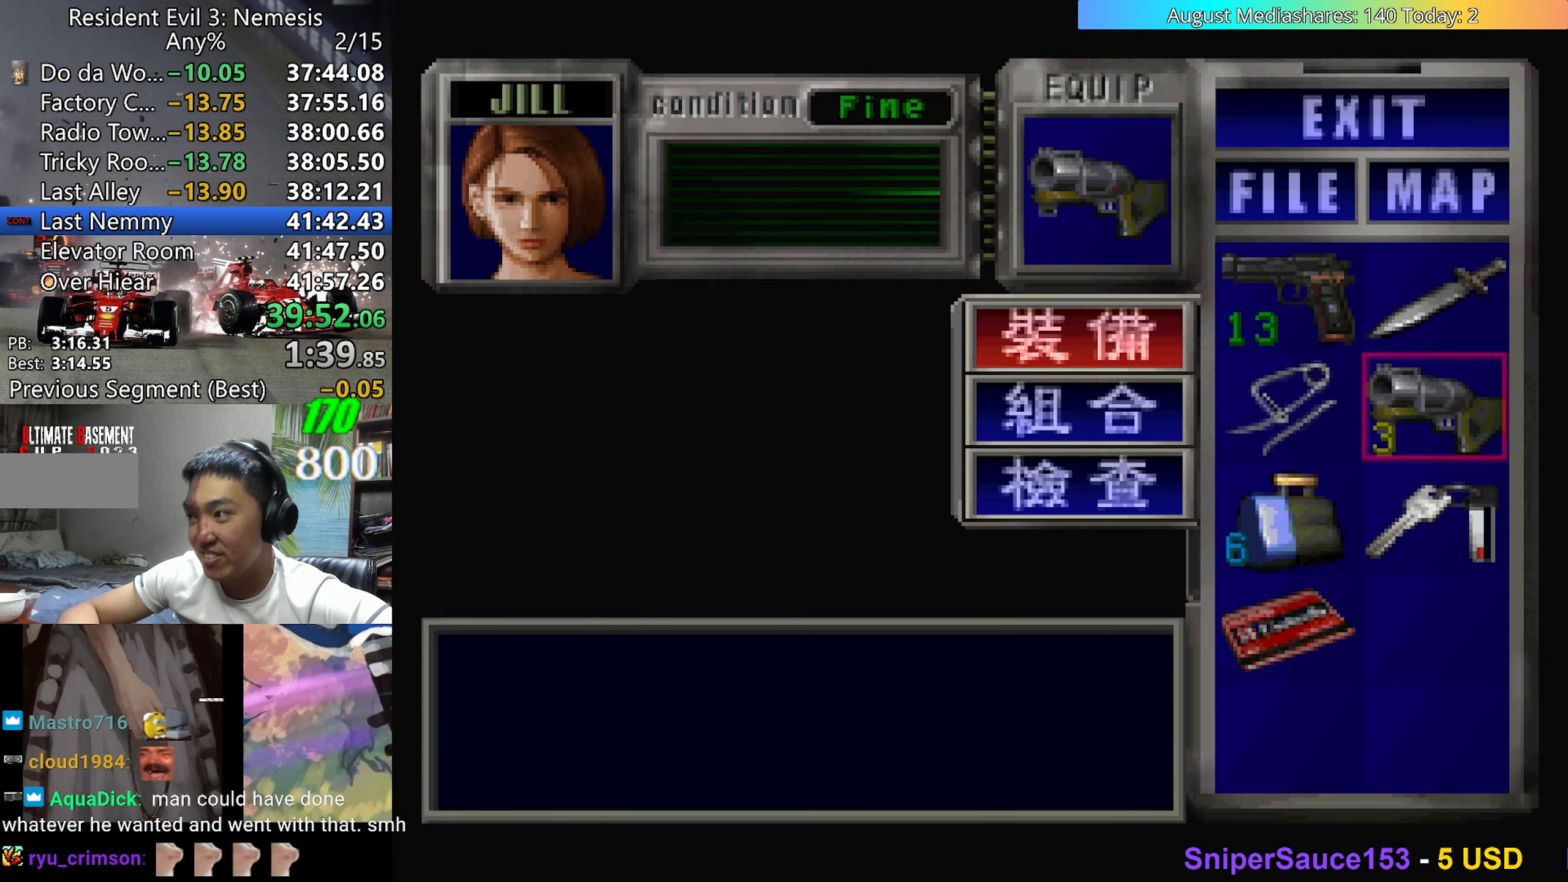
{"keys": [], "events": [[50, "c", "up"], [200, "v", "down"], [283, "v", "up"], [383, "v", "down"], [433, "v", "up"]]}
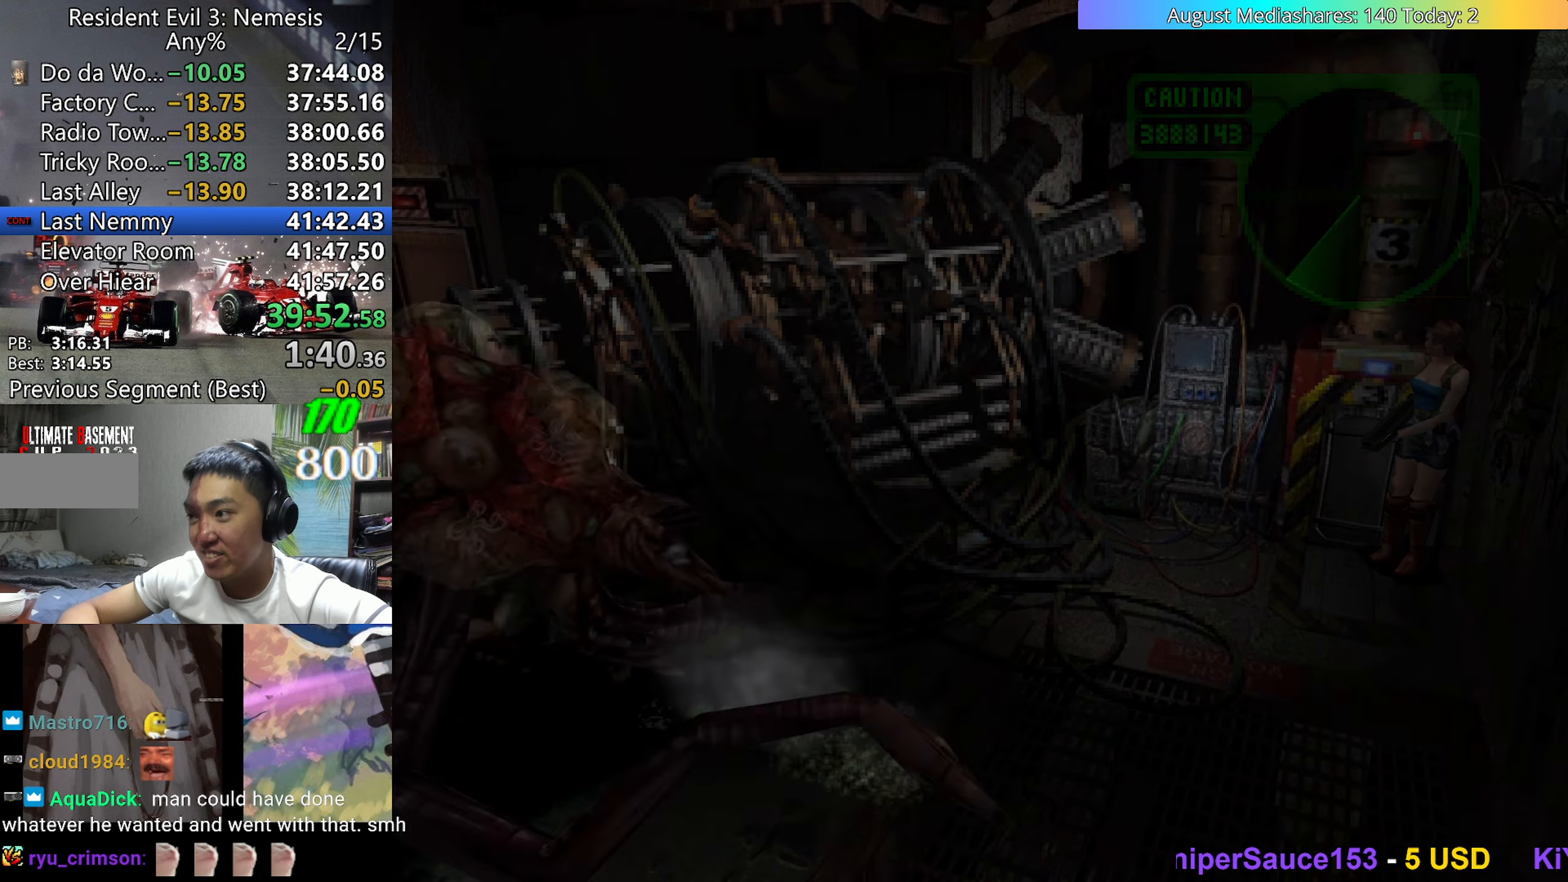
{"keys": [], "events": [[250, "x", "down"], [350, "x", "up"]]}
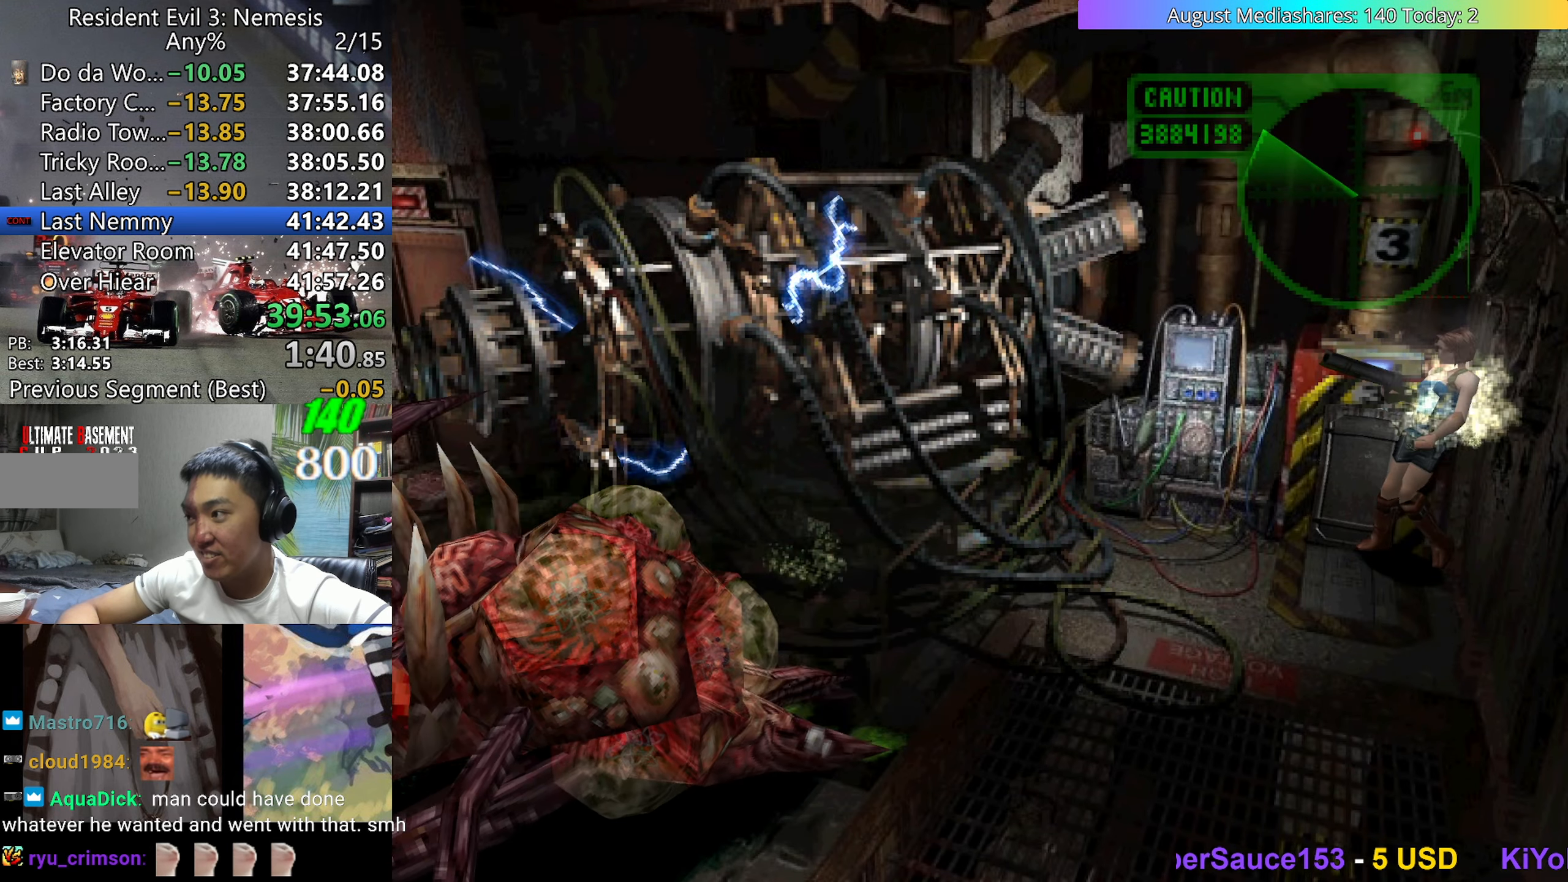
{"keys": ["c", "x"], "events": [[267, "x", "down"], [367, "c", "down"]]}
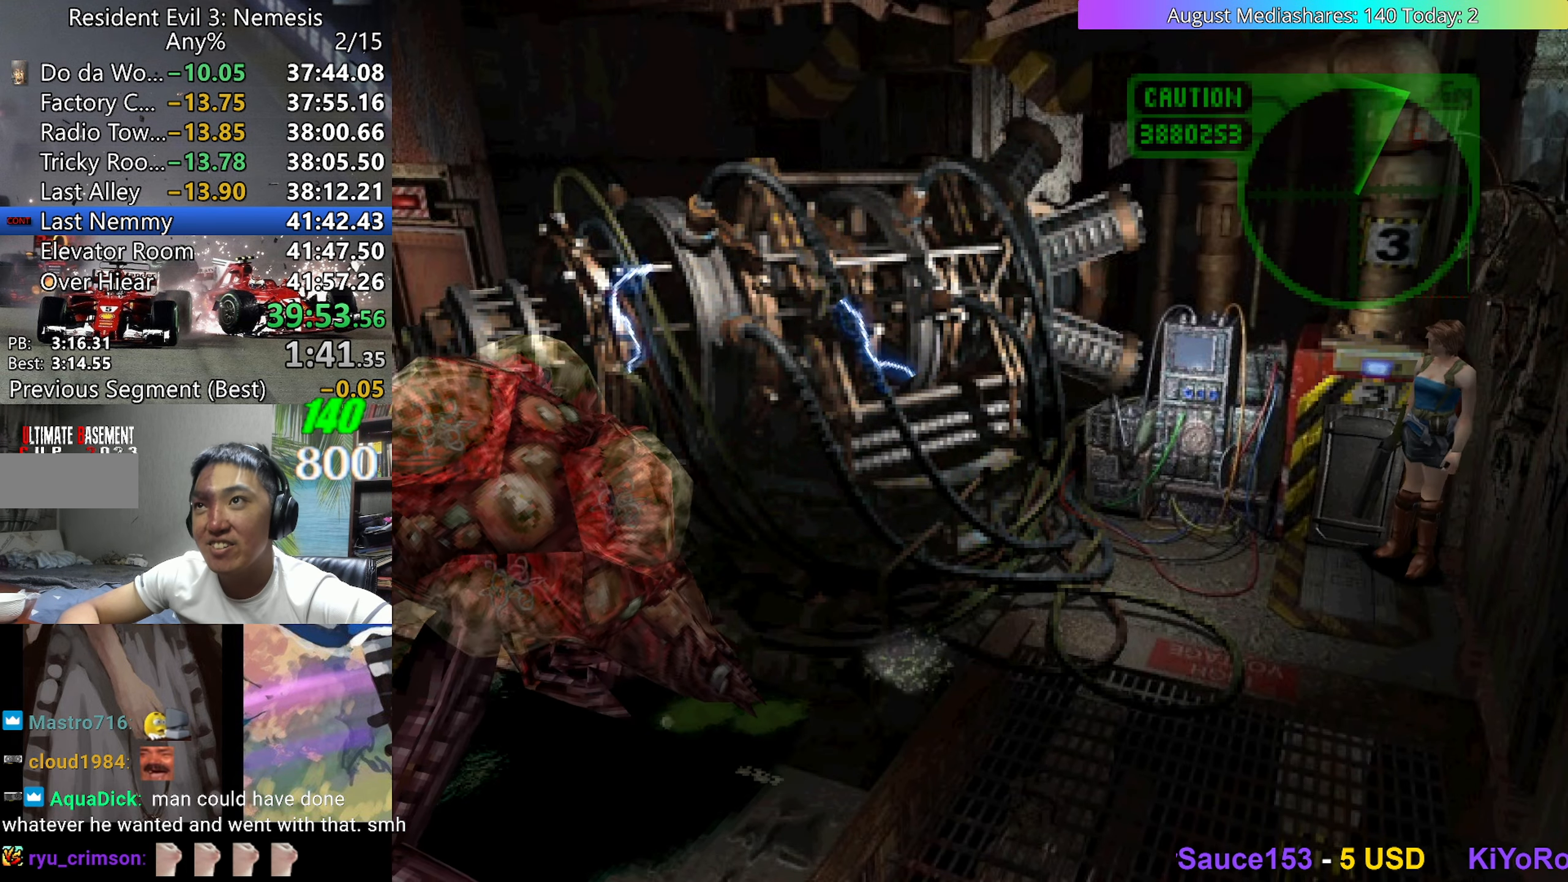
{"keys": ["c", "x"], "events": []}
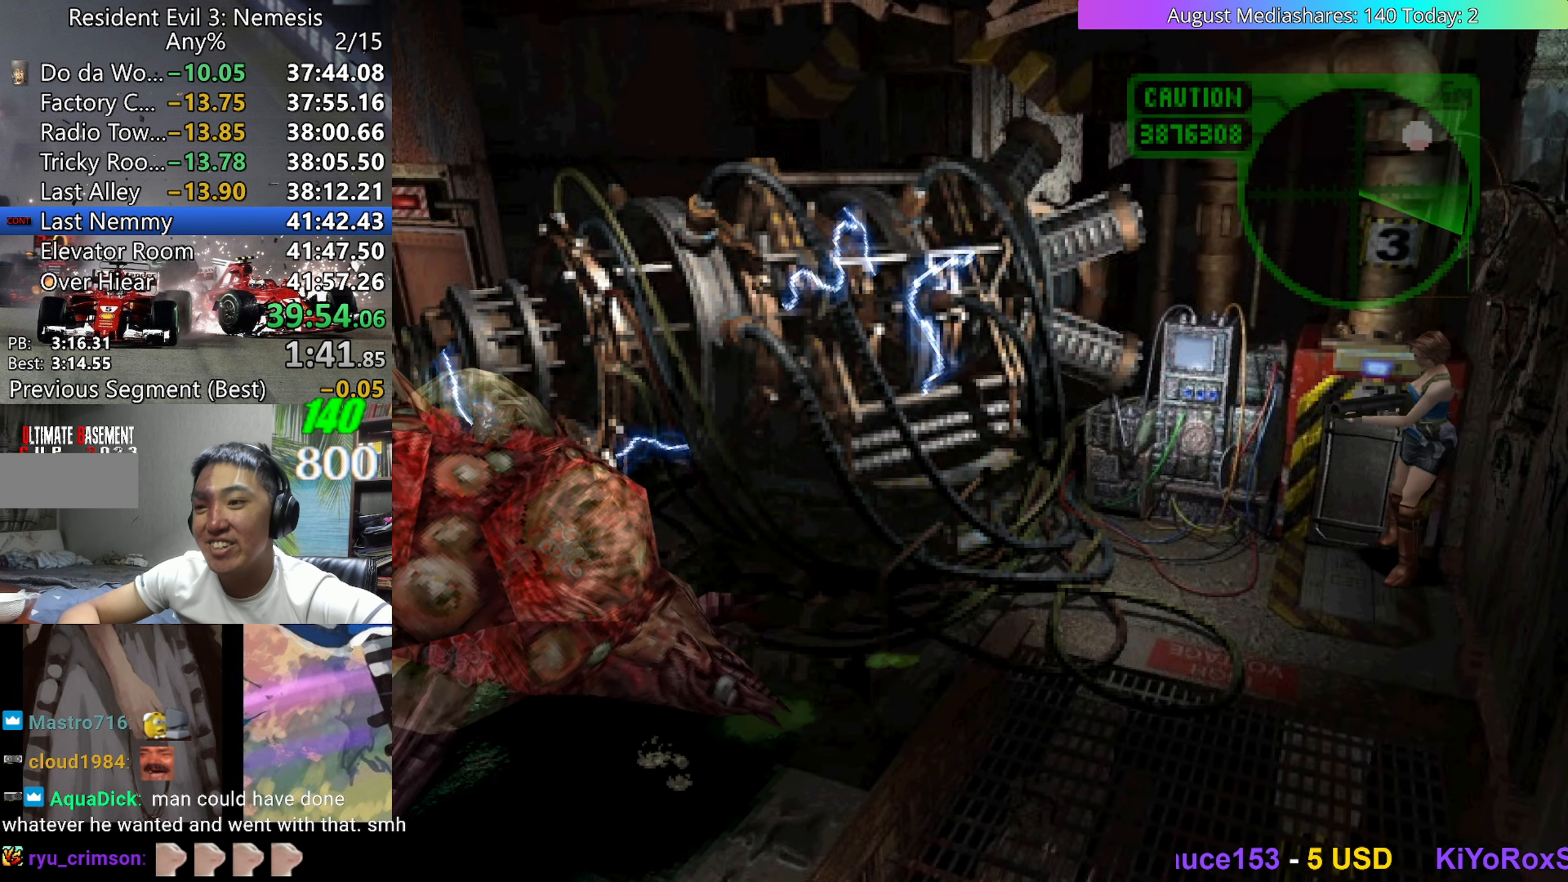
{"keys": ["x"], "events": [[483, "c", "up"]]}
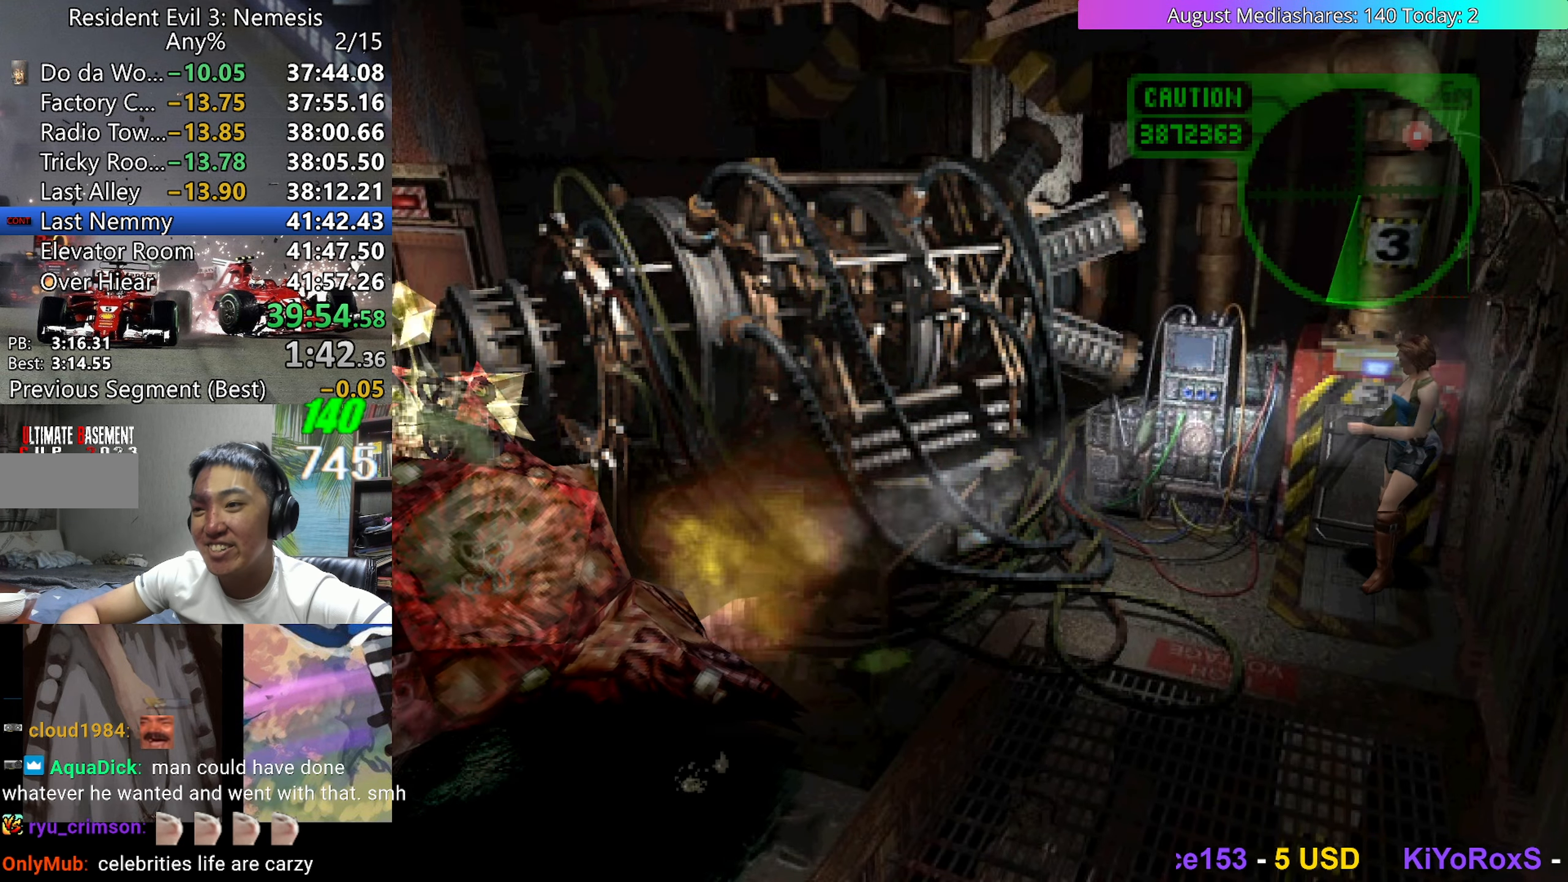
{"keys": ["x"], "events": []}
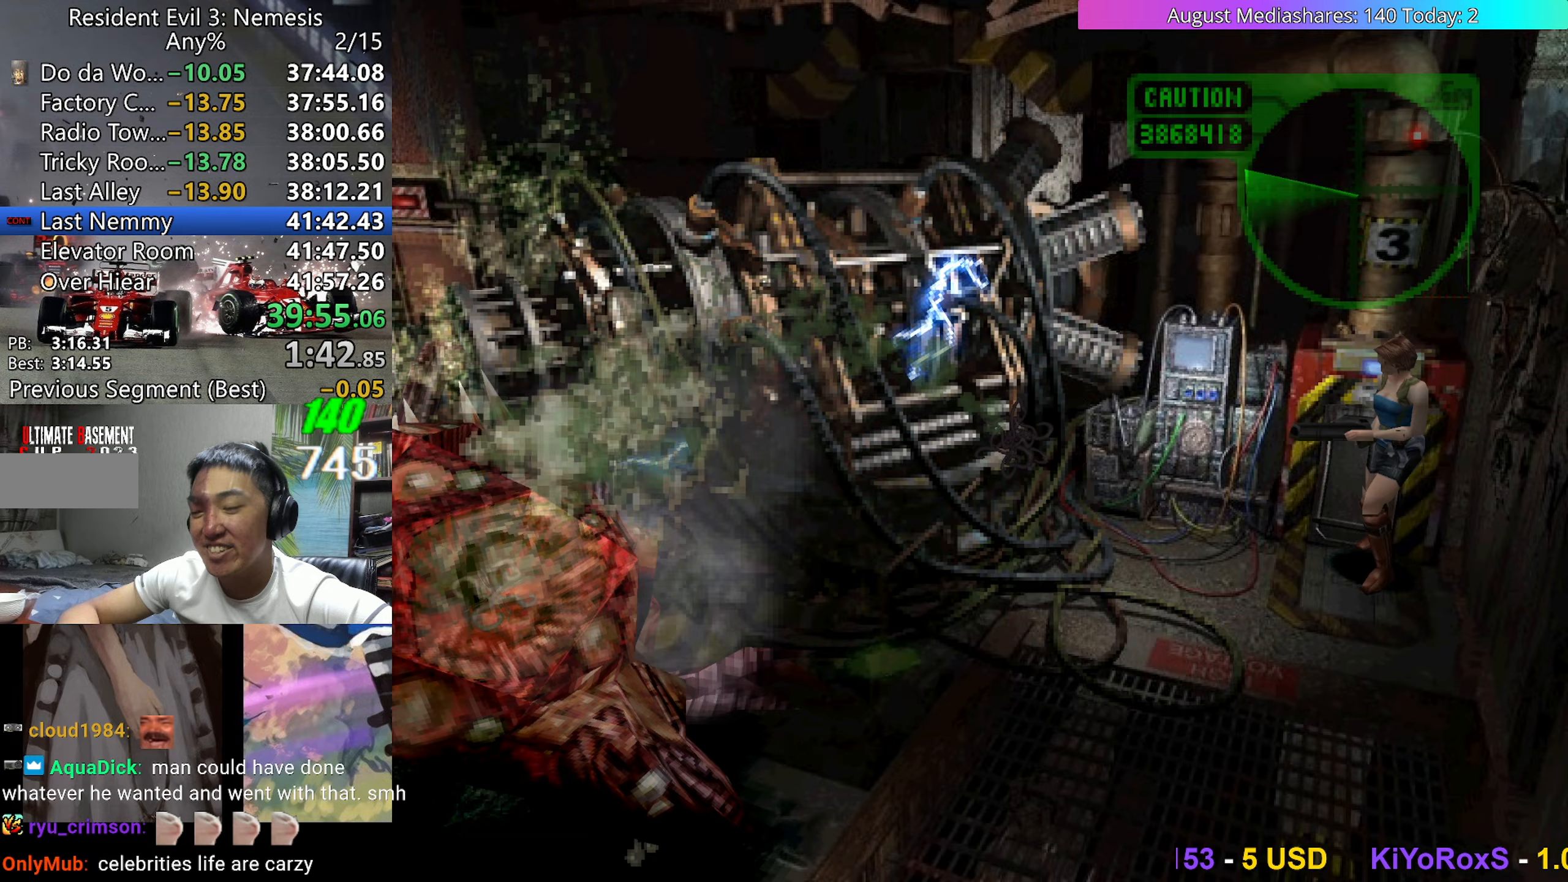
{"keys": ["c", "x"], "events": [[100, "c", "down"]]}
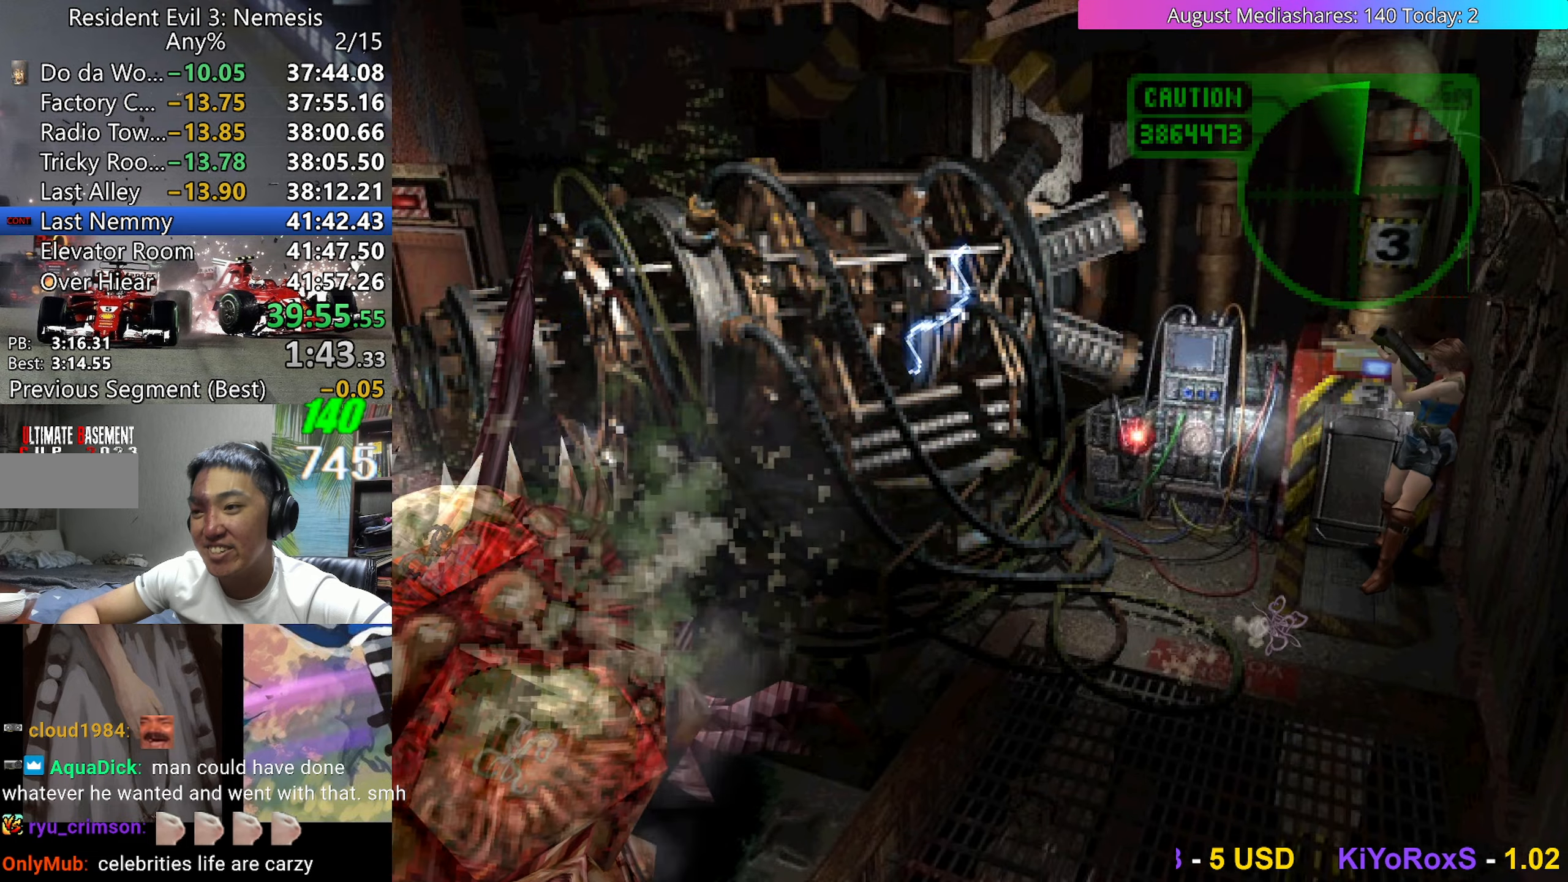
{"keys": [], "events": [[300, "c", "up"], [300, "x", "up"]]}
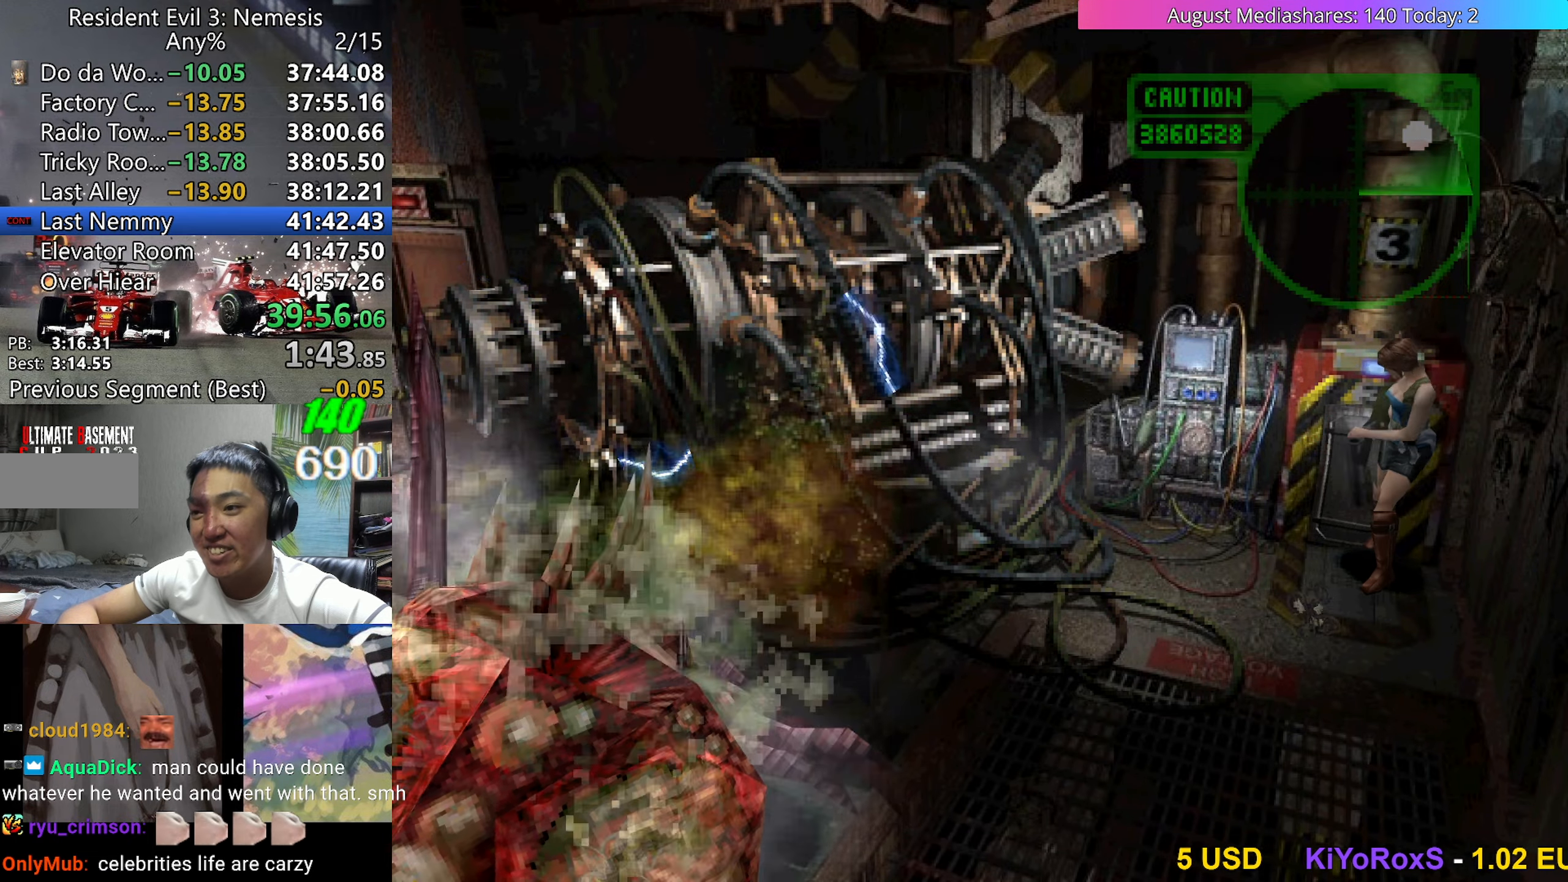
{"keys": ["c", "x"], "events": [[317, "c", "down"], [317, "x", "down"]]}
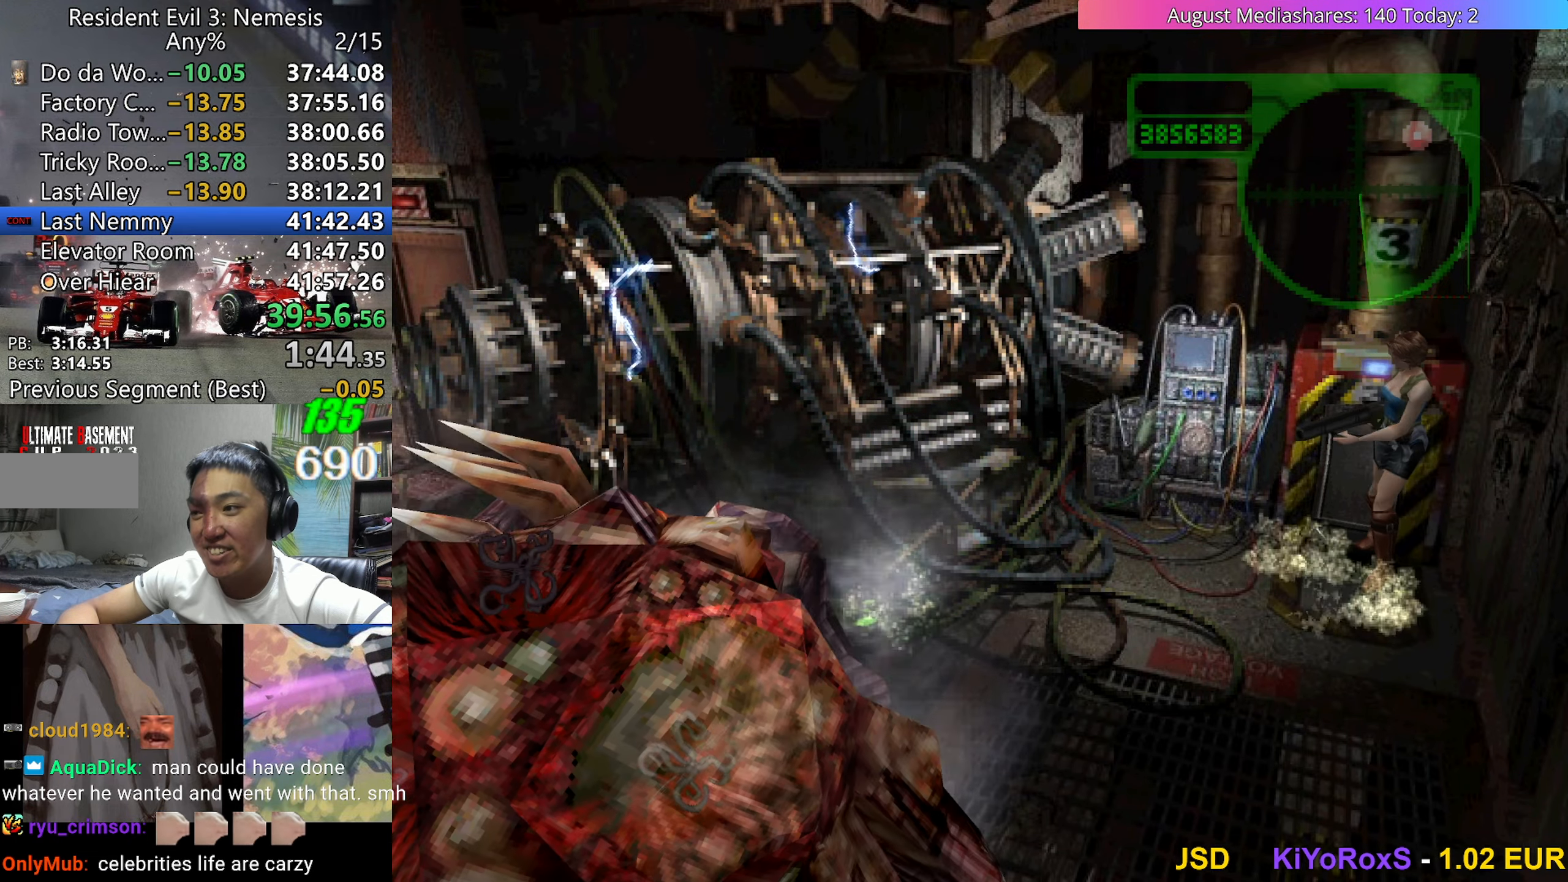
{"keys": ["left"], "events": [[100, "c", "up"], [100, "left", "down"], [100, "x", "up"]]}
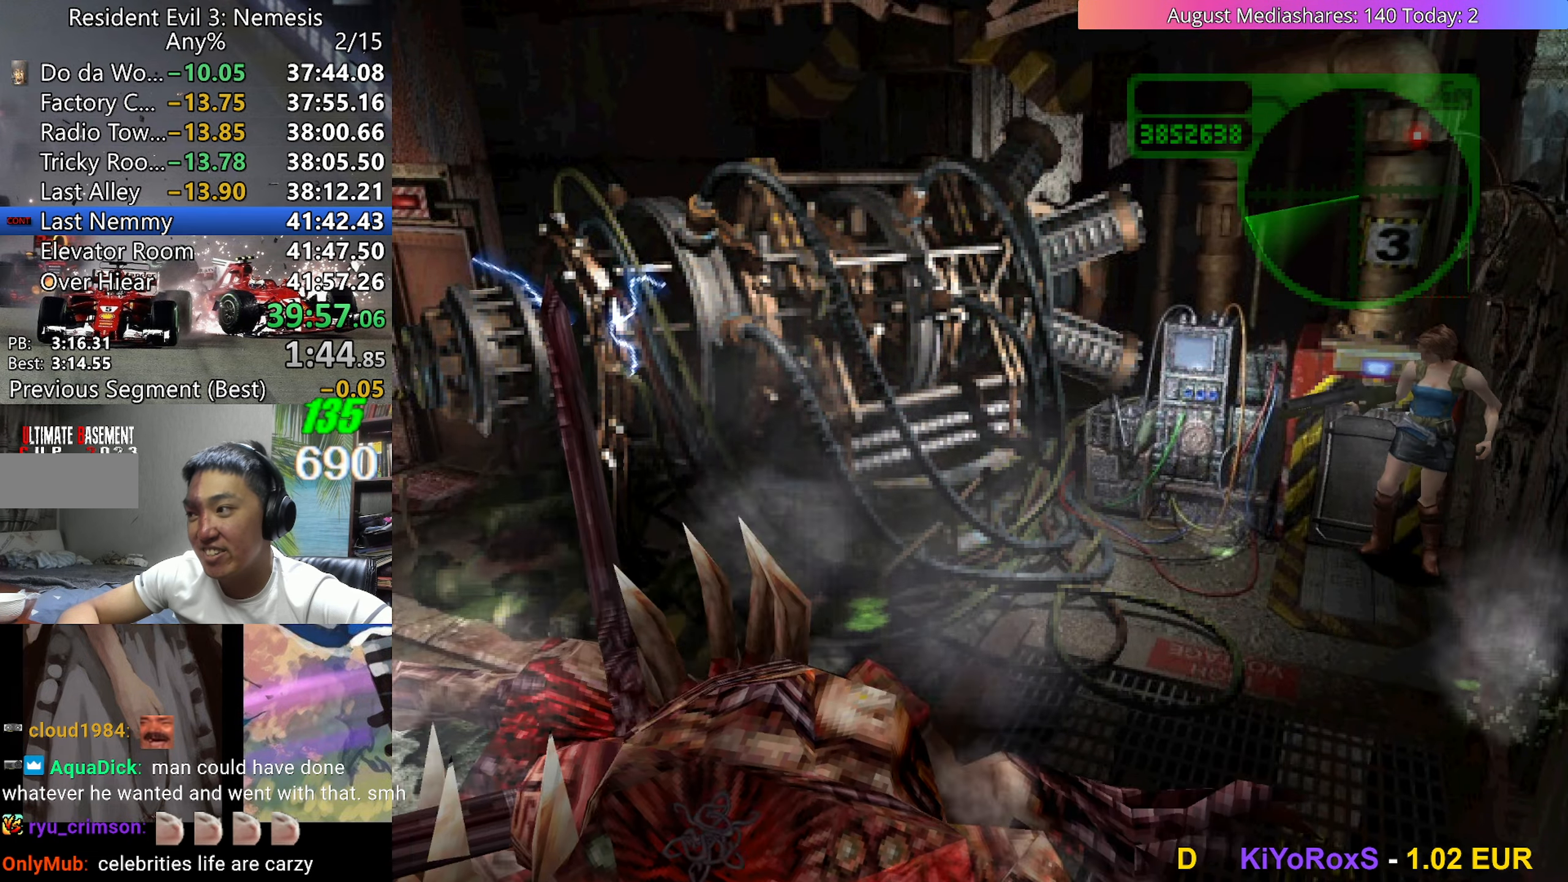
{"keys": ["c", "x"], "events": [[67, "left", "up"], [300, "c", "down"], [300, "x", "down"]]}
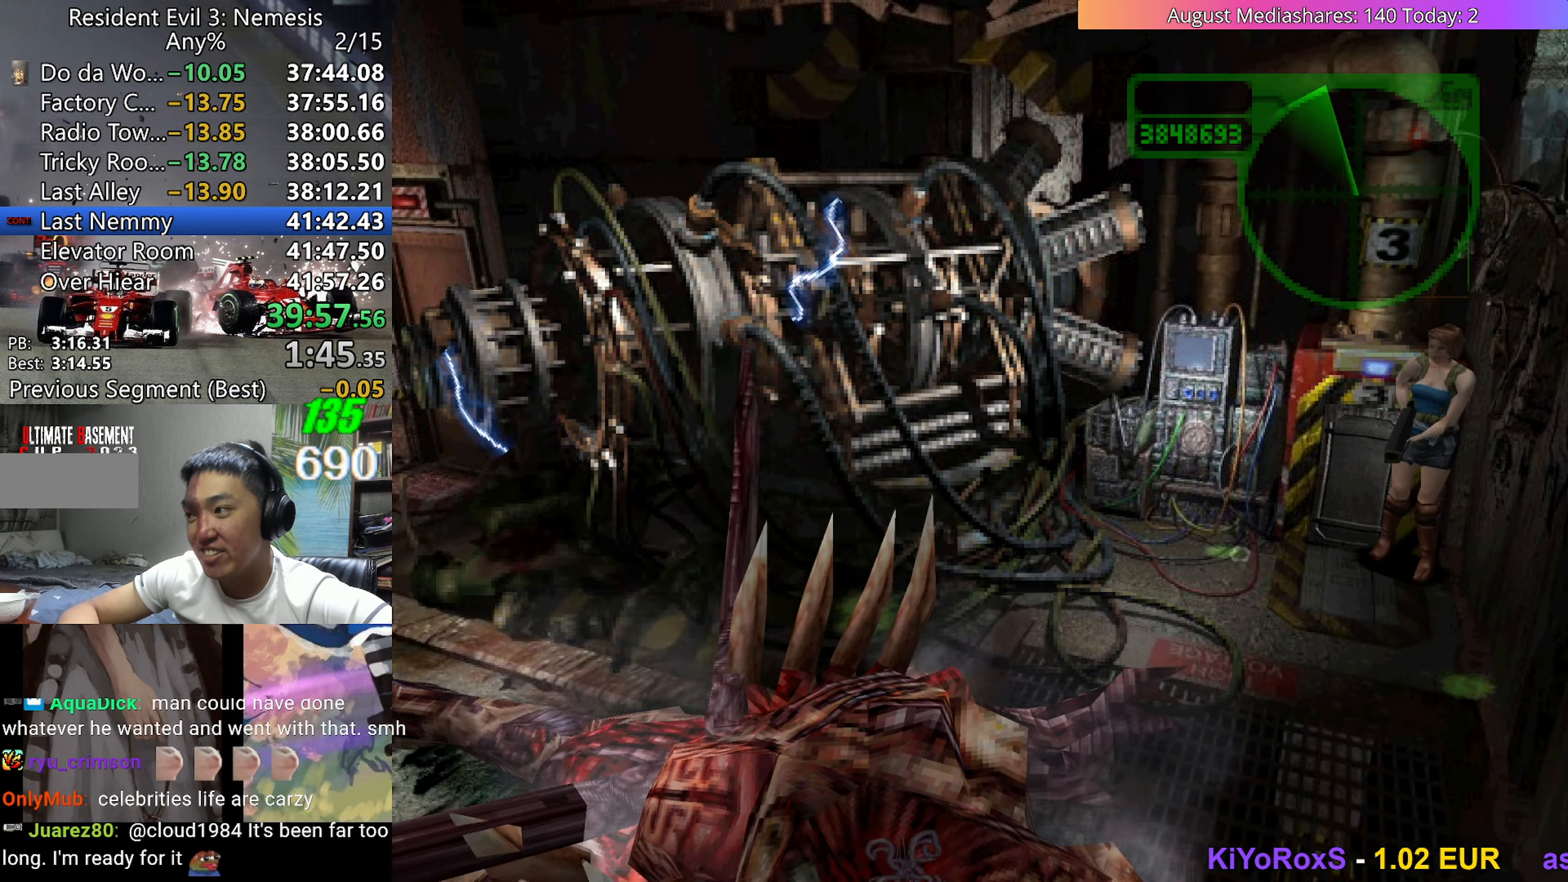
{"keys": [], "events": [[450, "c", "up"], [450, "x", "up"]]}
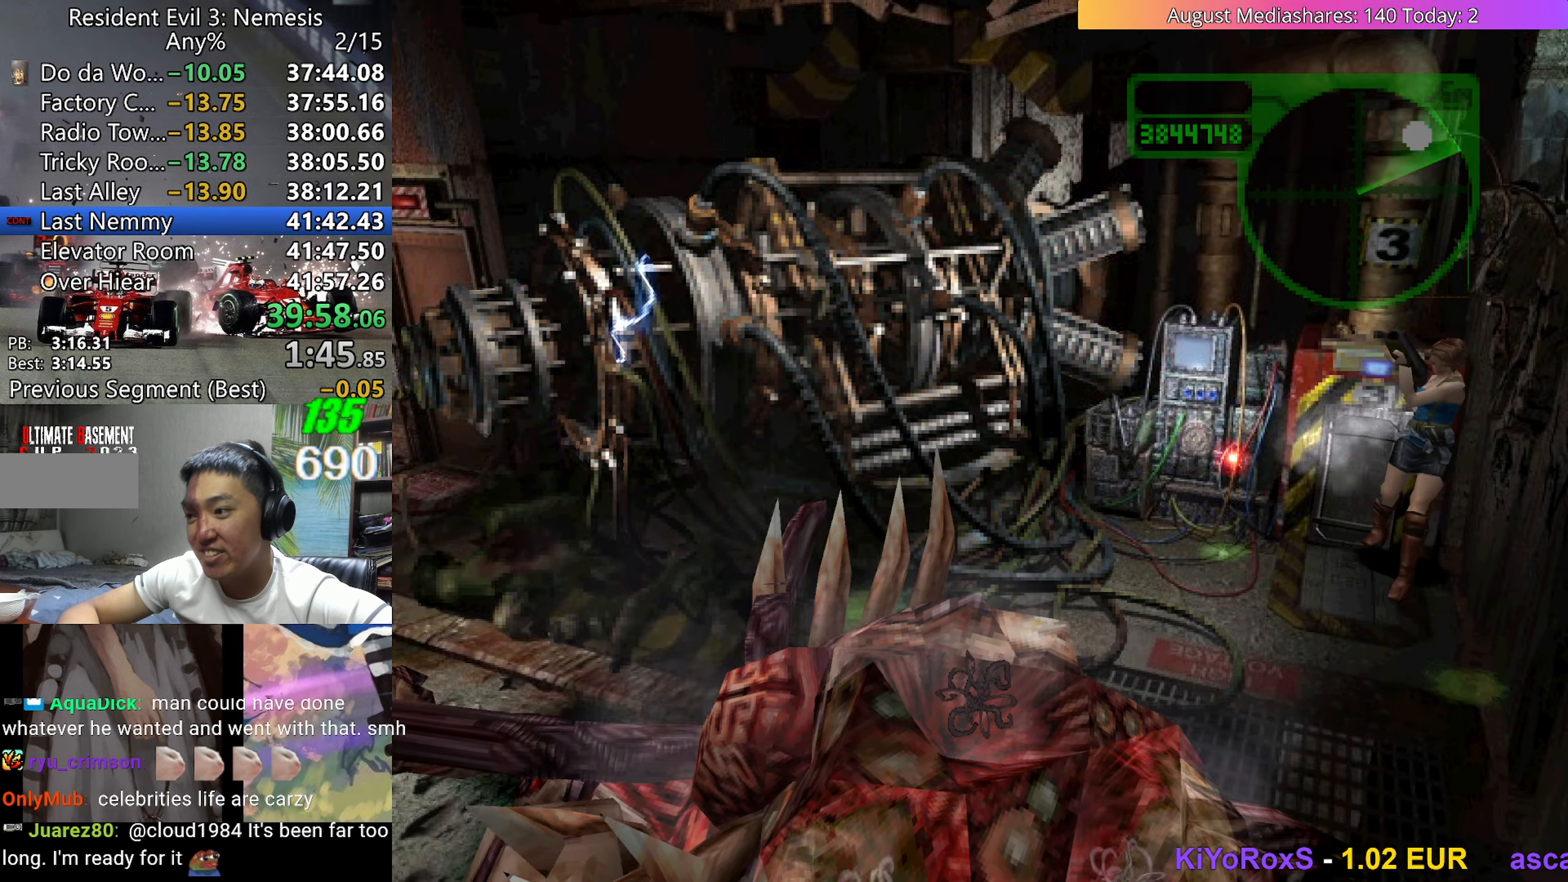
{"keys": ["z"], "events": [[200, "z", "down"], [233, "z", "up"], [283, "z", "down"], [383, "z", "up"], [433, "z", "down"]]}
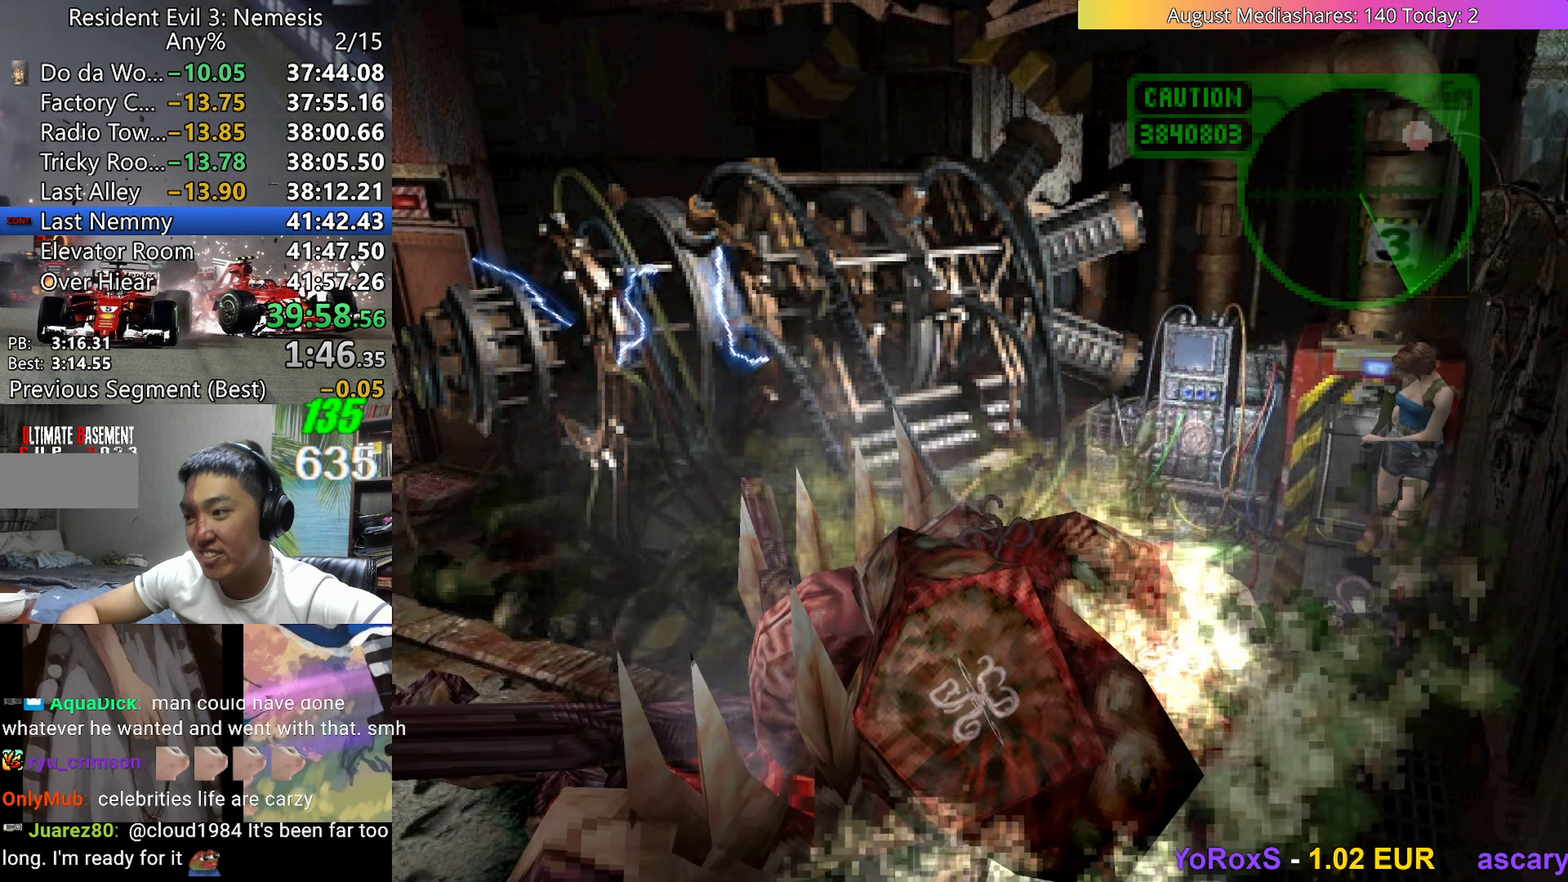
{"keys": ["z"], "events": [[17, "z", "up"], [67, "z", "down"], [167, "z", "up"], [200, "z", "down"], [300, "z", "up"], [350, "z", "down"], [433, "z", "up"], [500, "z", "down"]]}
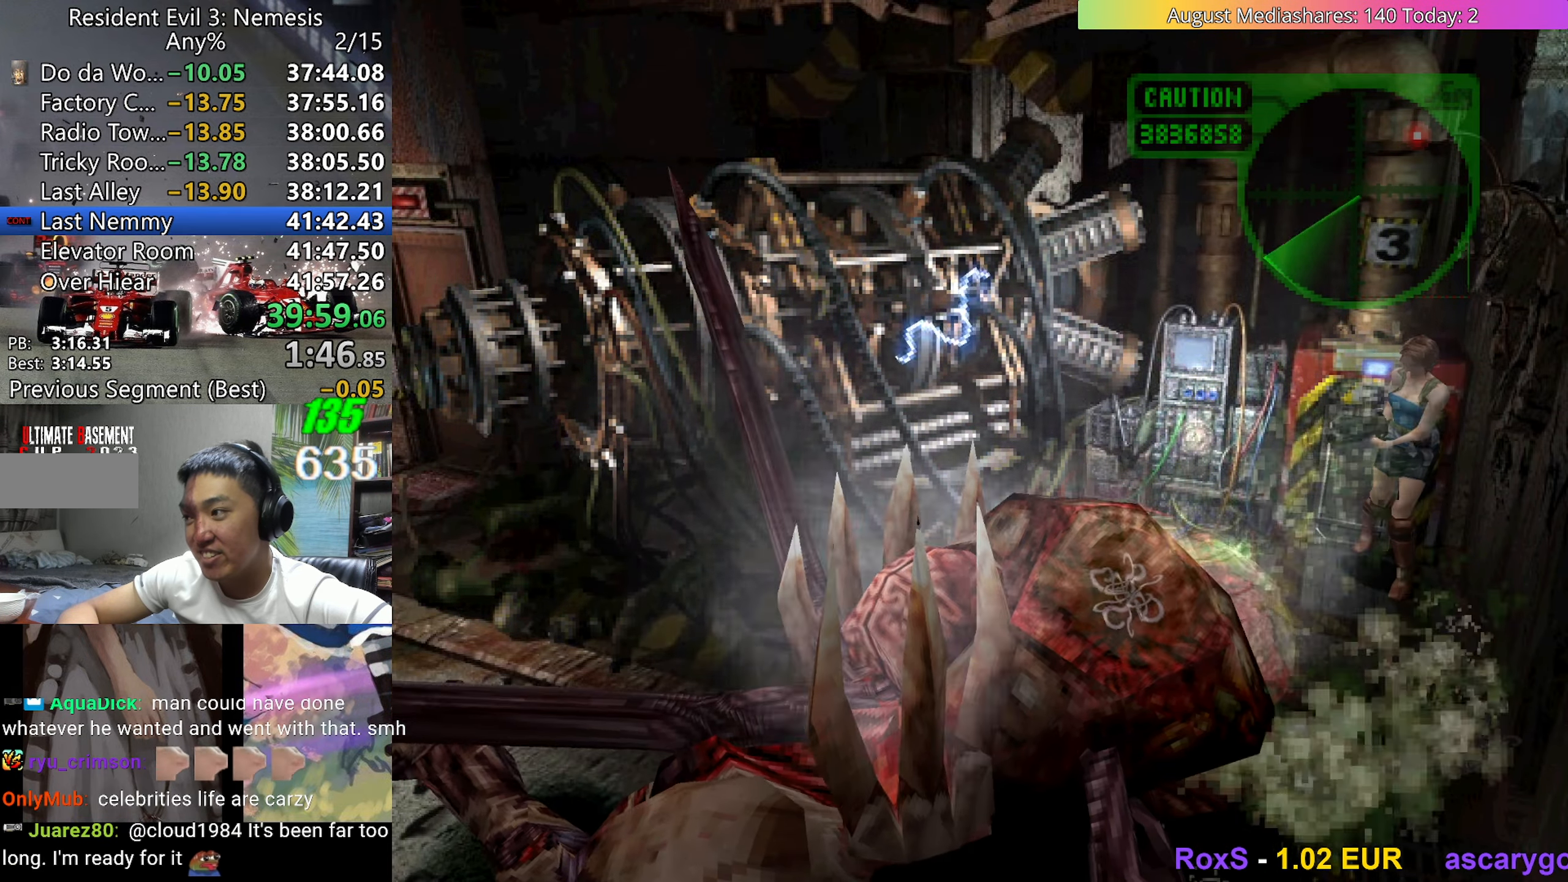
{"keys": ["z"], "events": [[83, "z", "up"], [183, "z", "down"], [217, "z", "up"], [317, "z", "down"], [367, "z", "up"], [467, "z", "down"]]}
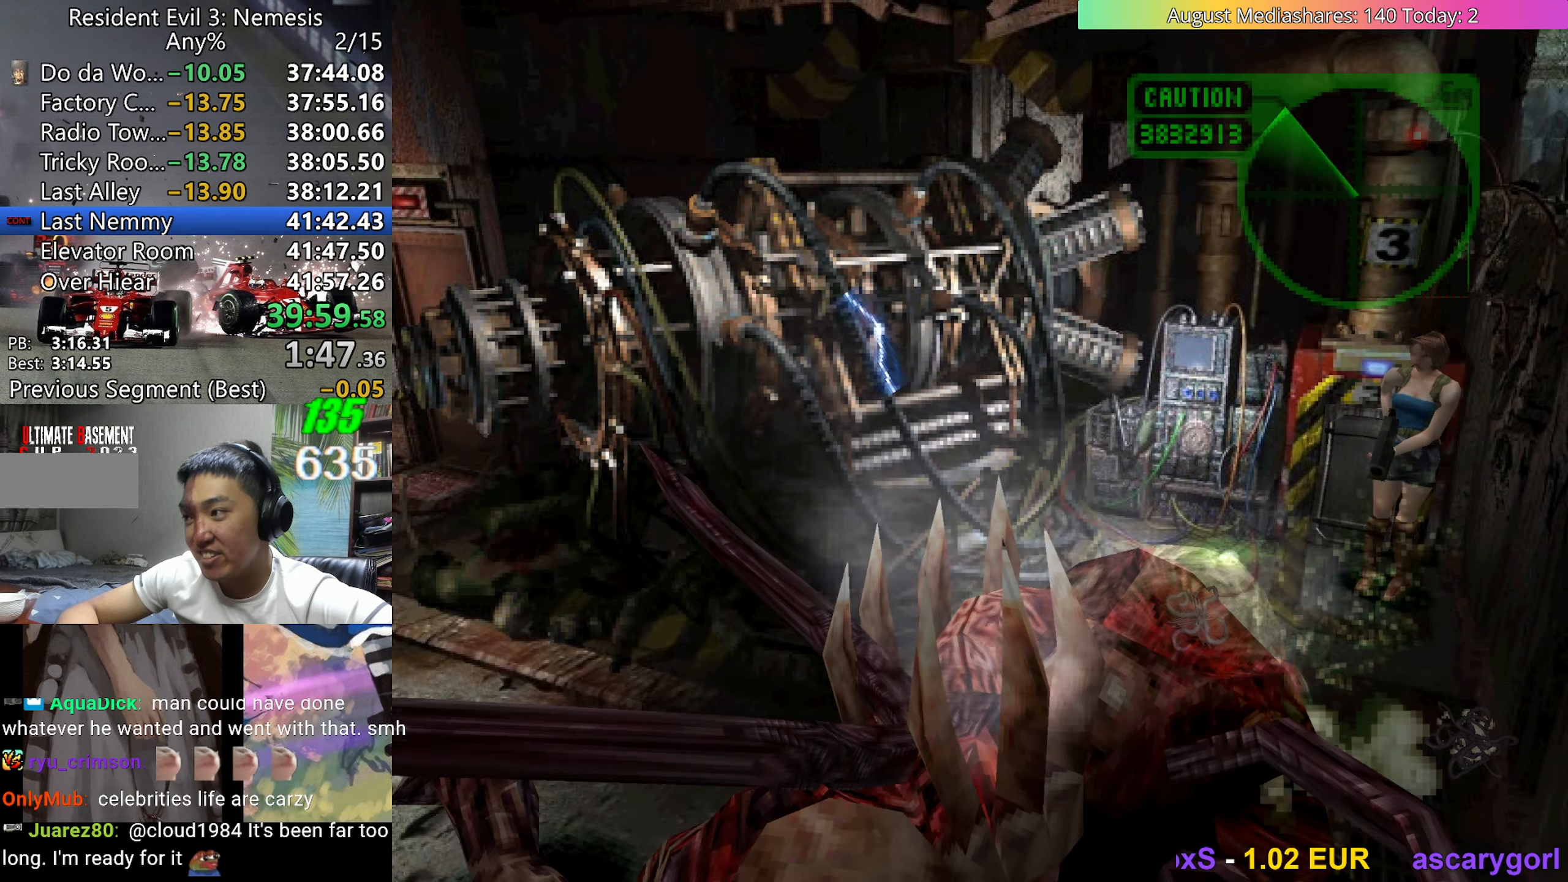
{"keys": [], "events": [[17, "z", "up"], [100, "z", "down"], [200, "z", "up"]]}
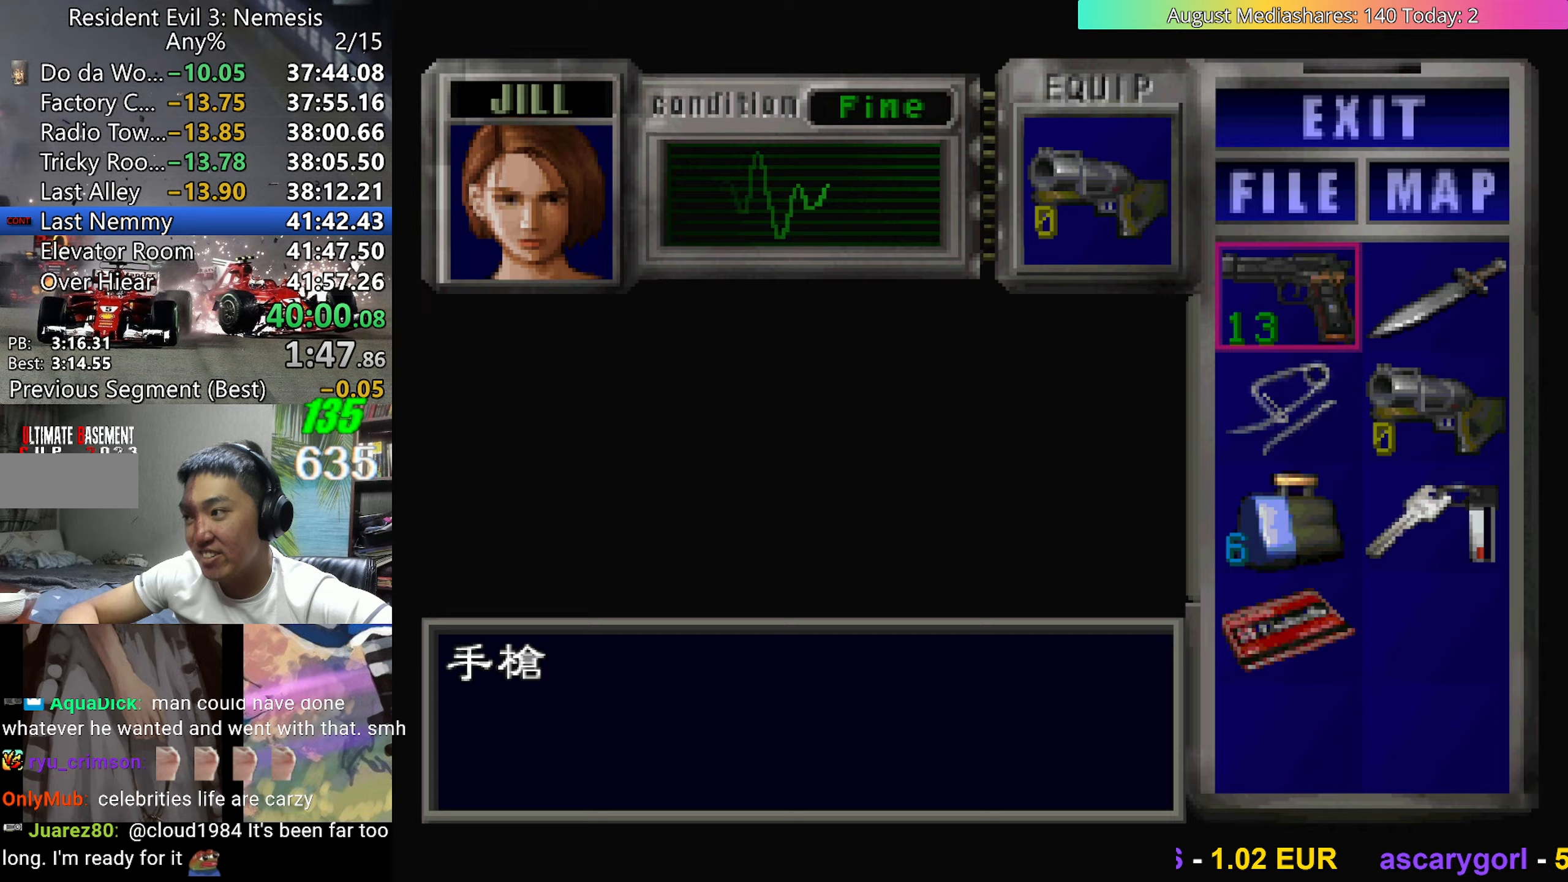
{"keys": ["c"], "events": [[17, "down", "down"], [117, "down", "up"], [167, "down", "down"], [217, "c", "down"], [250, "down", "up"], [300, "c", "up"], [400, "down", "down"], [483, "c", "down"], [483, "down", "up"]]}
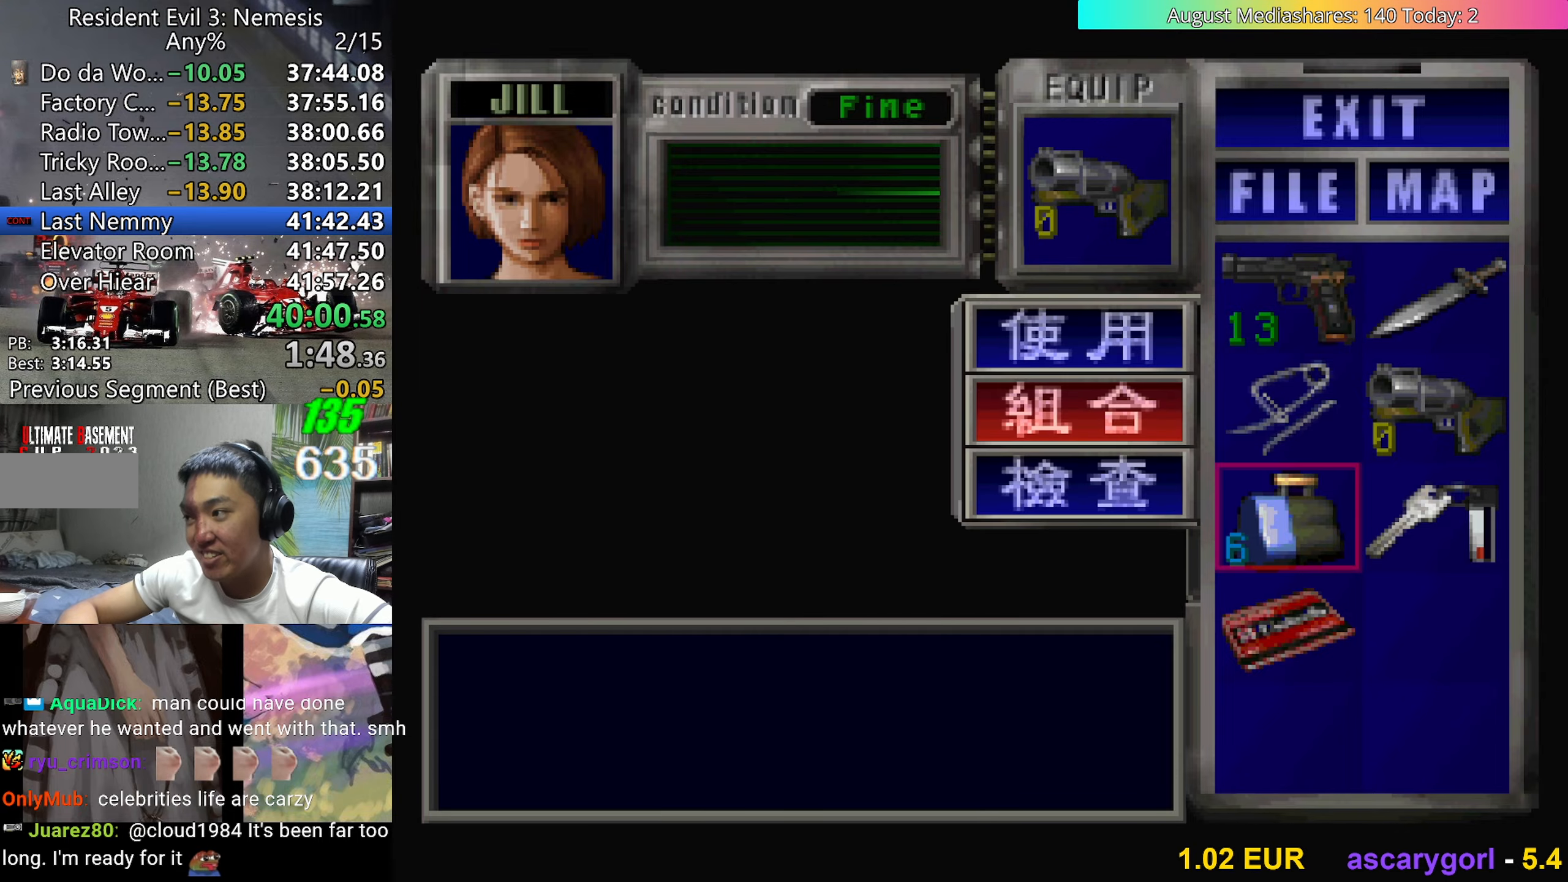
{"keys": [], "events": [[33, "c", "up"], [33, "right", "down"], [33, "up", "down"], [83, "c", "down"], [83, "right", "up"], [133, "up", "up"], [183, "c", "up"], [467, "v", "down"], [500, "v", "up"]]}
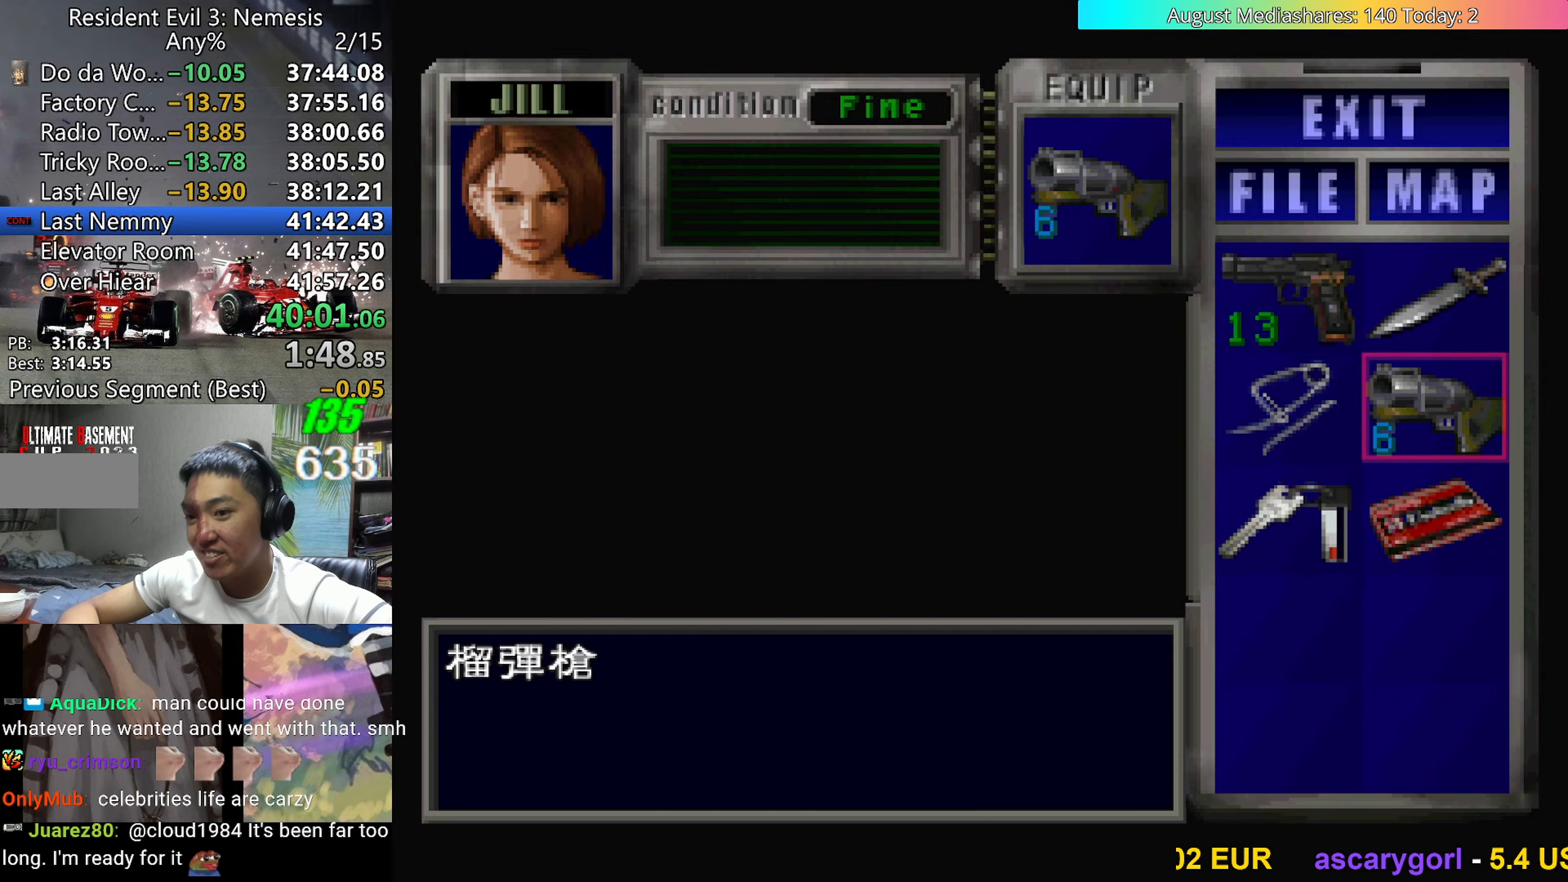
{"keys": ["c", "x"], "events": [[100, "v", "down"], [200, "v", "up"], [283, "c", "down"], [283, "x", "down"]]}
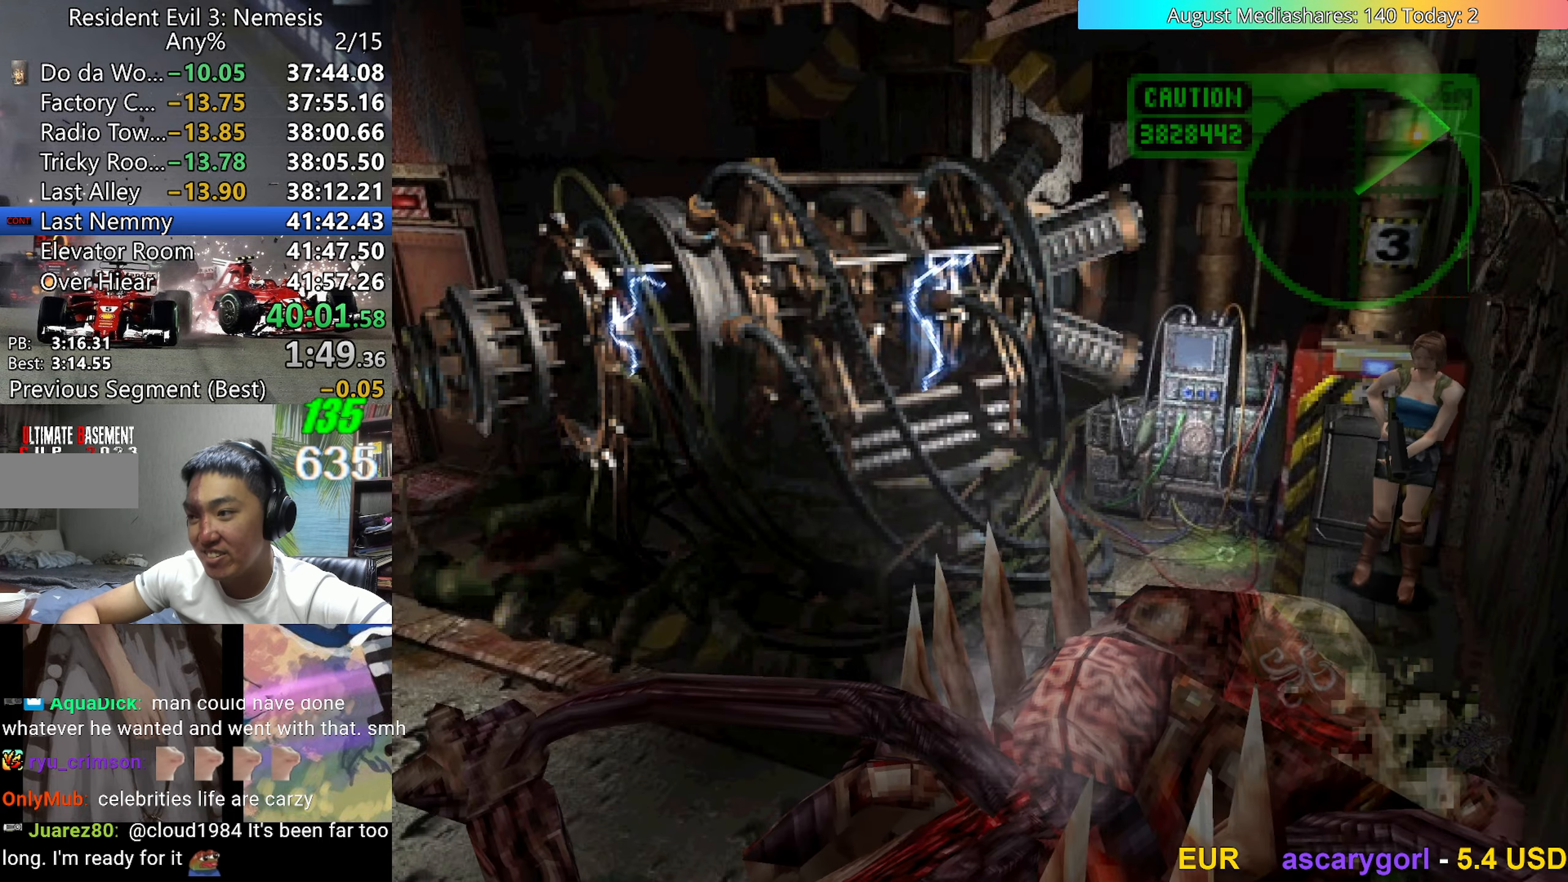
{"keys": [], "events": [[450, "c", "up"], [450, "x", "up"]]}
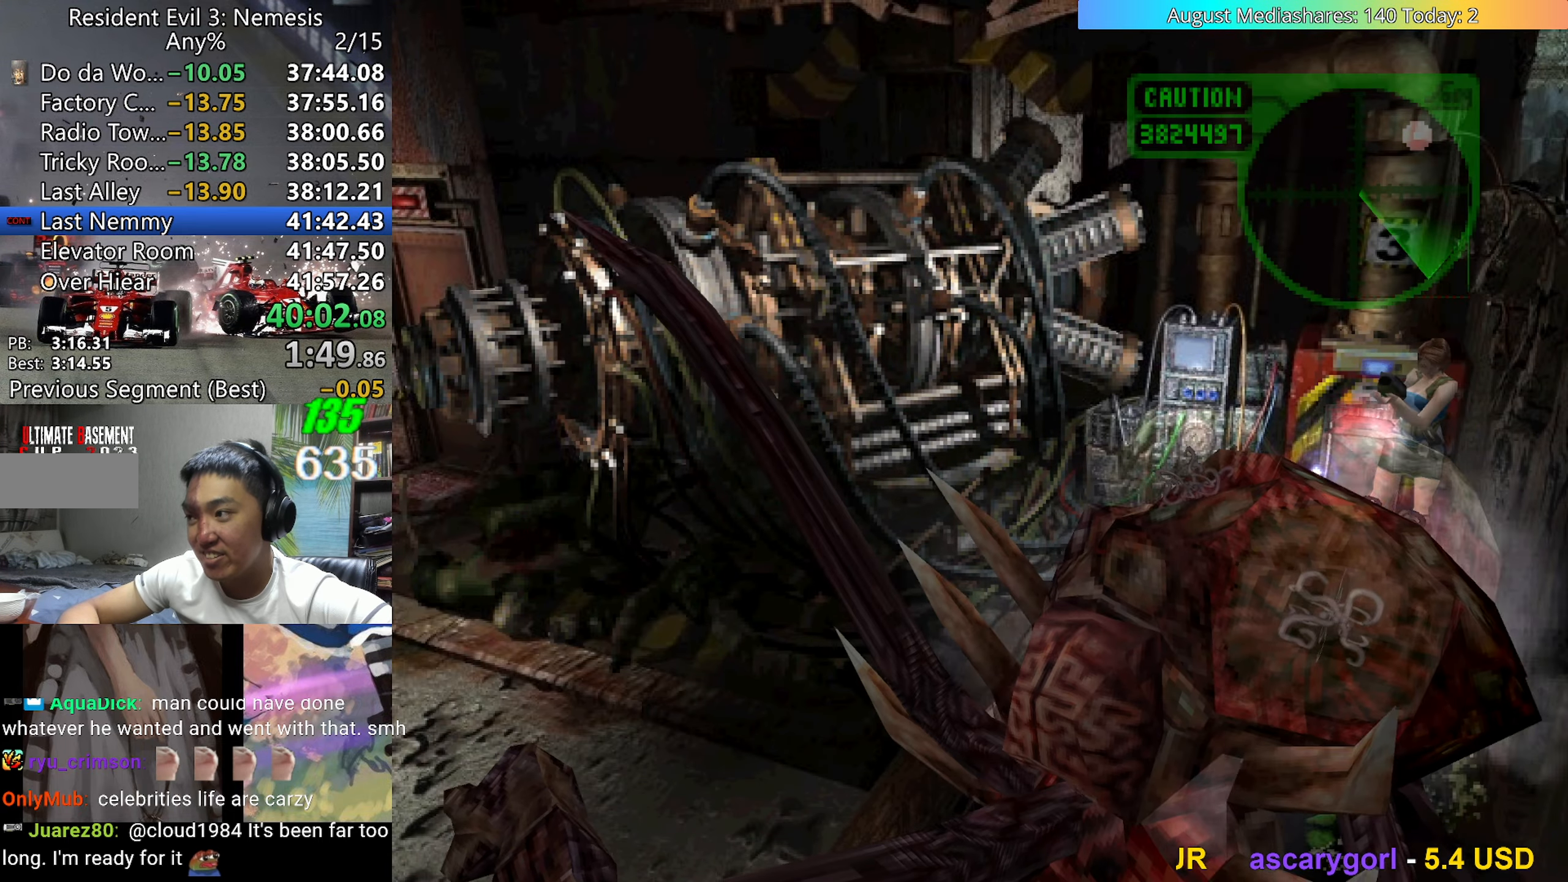
{"keys": [], "events": []}
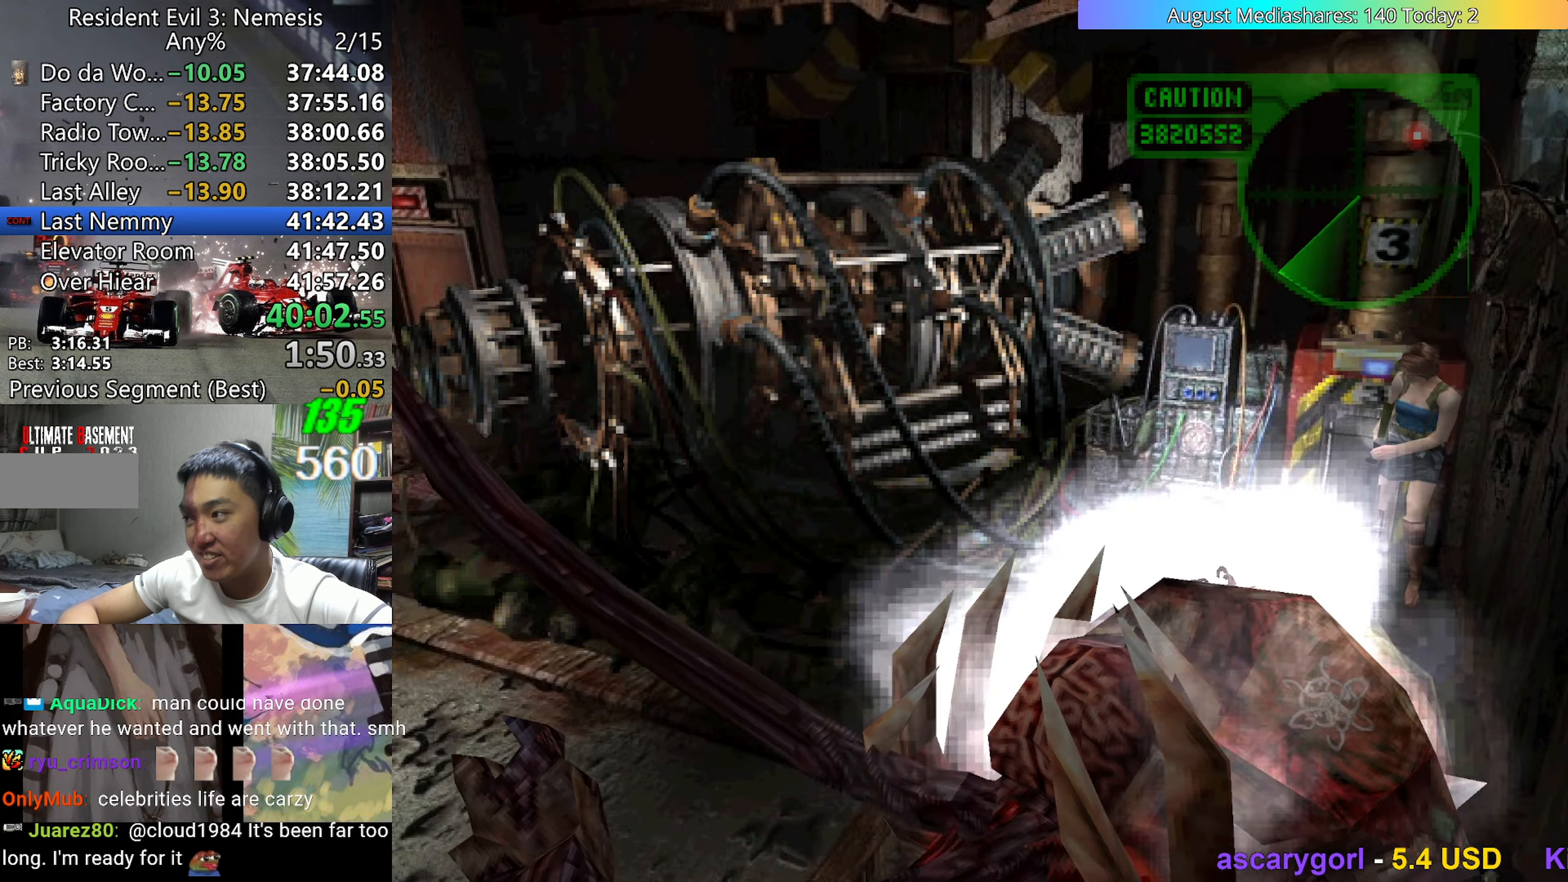
{"keys": ["x"], "events": [[200, "x", "down"]]}